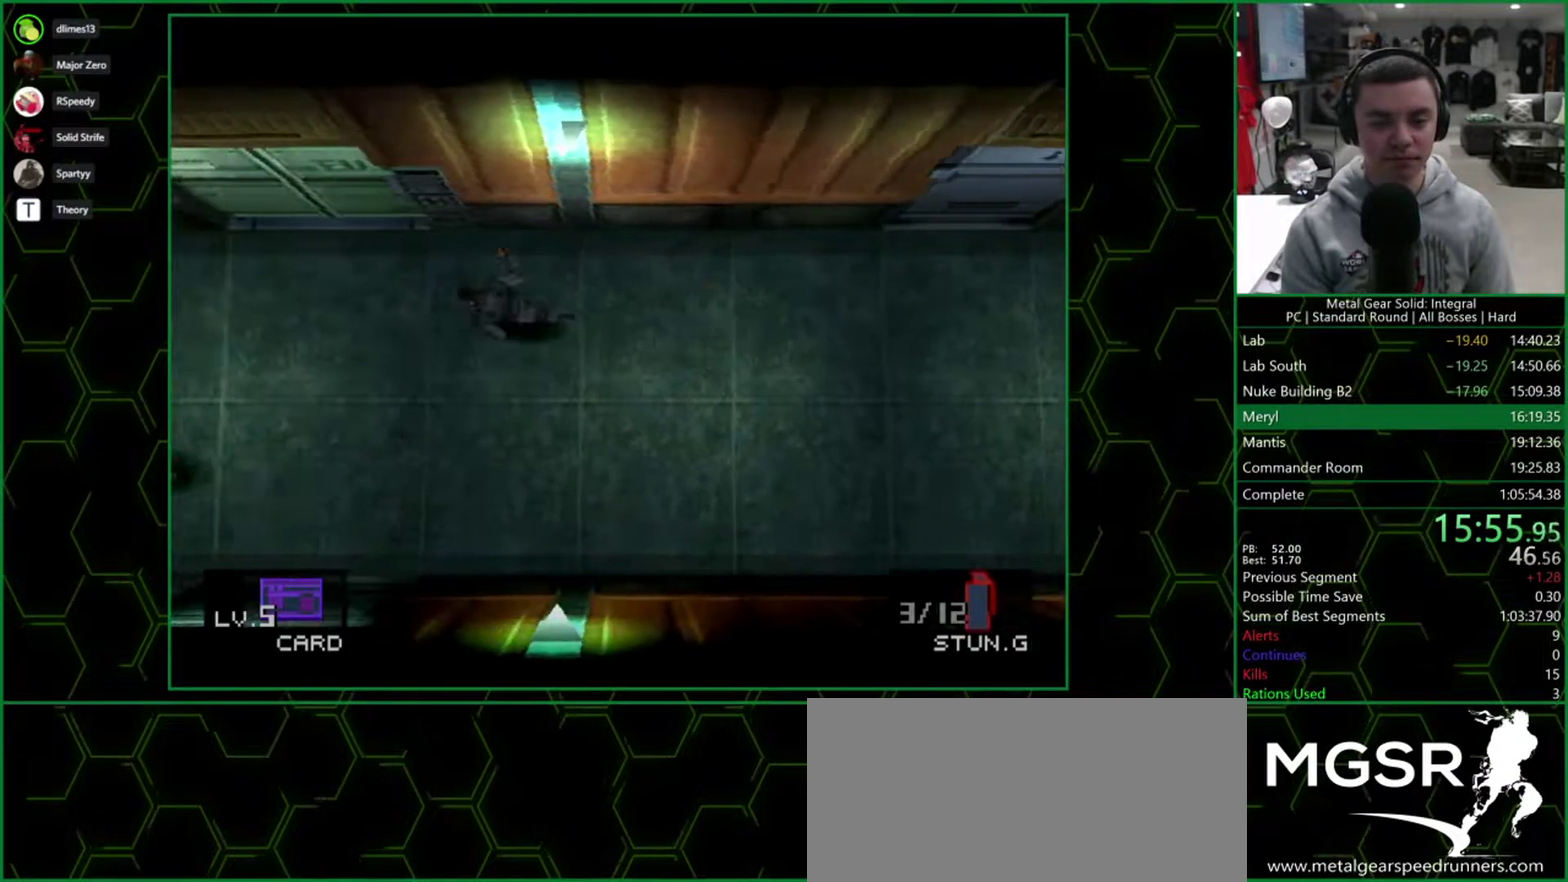
Gameplay with a controller (PlayStation layout); each line is a JSON object with the inputs held at the frame after it. "events" lists button and stick changes between this image and that frame as [ms after this image, input, new state], when the widget could be followed in between. Not read: L1 L3 R3 keyboard_mouse left_stick right_stick.
{"buttons": ["DPAD_UP", "DPAD_LEFT"], "events": [[500, "DPAD_UP", "down"]]}
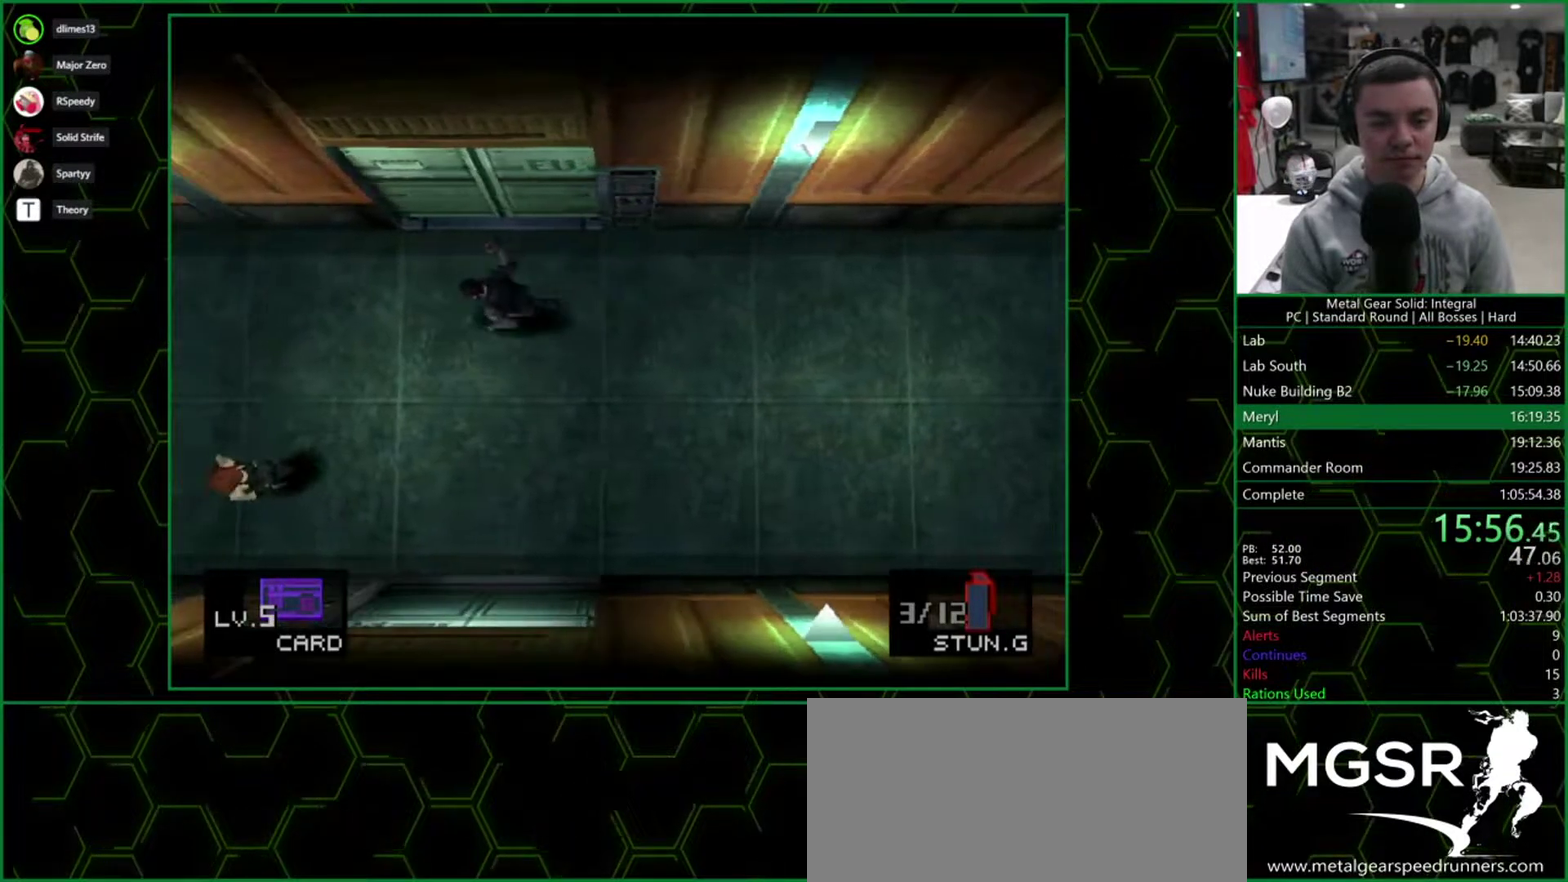
{"buttons": ["DPAD_LEFT"], "events": [[67, "DPAD_UP", "up"]]}
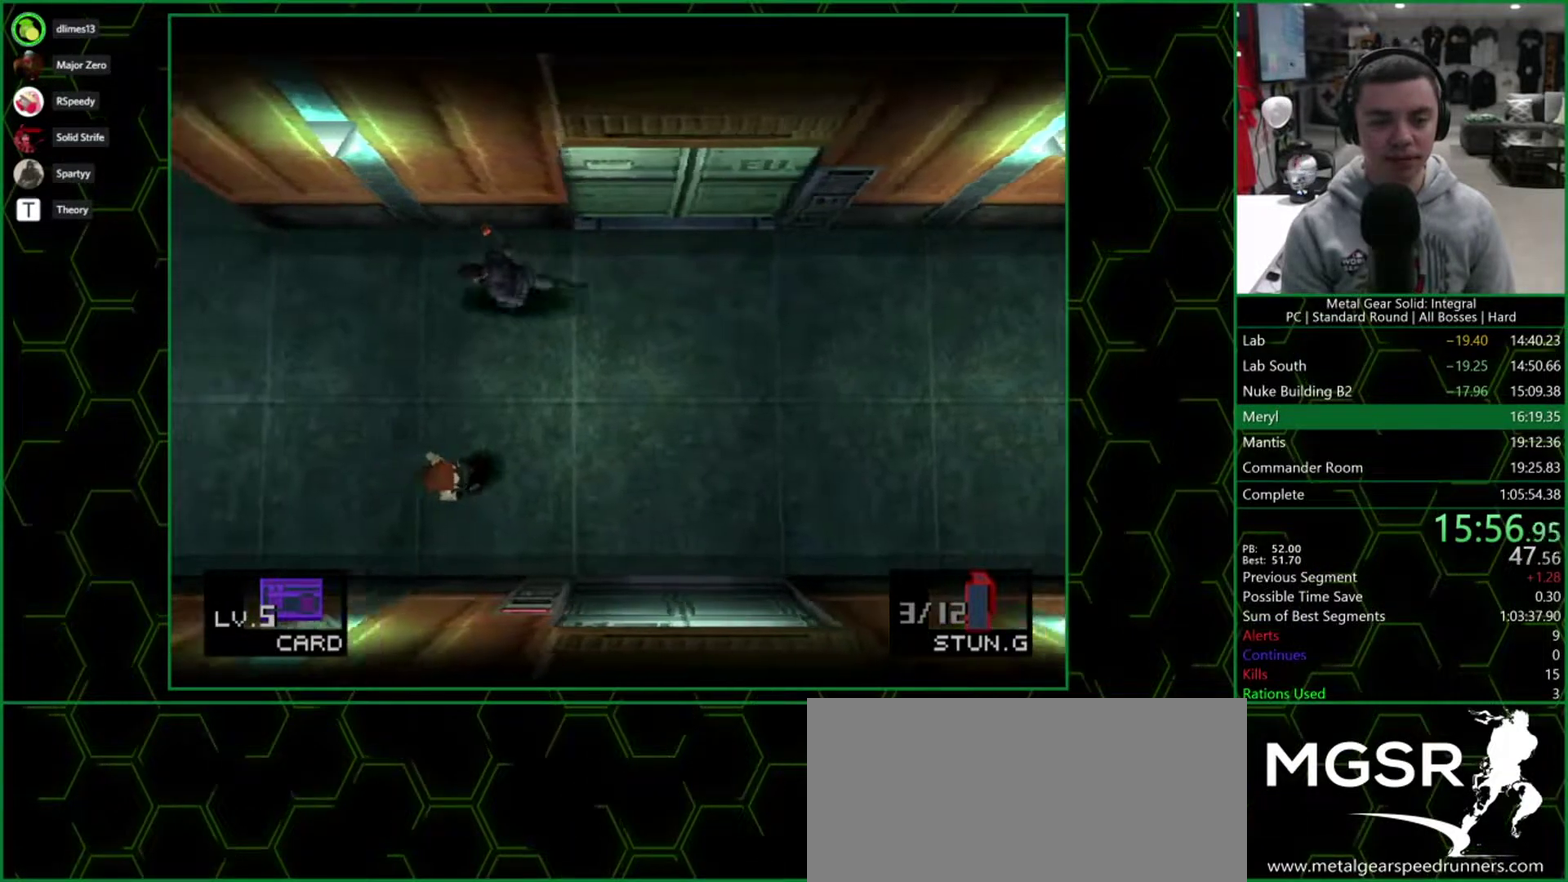
{"buttons": ["DPAD_LEFT"], "events": []}
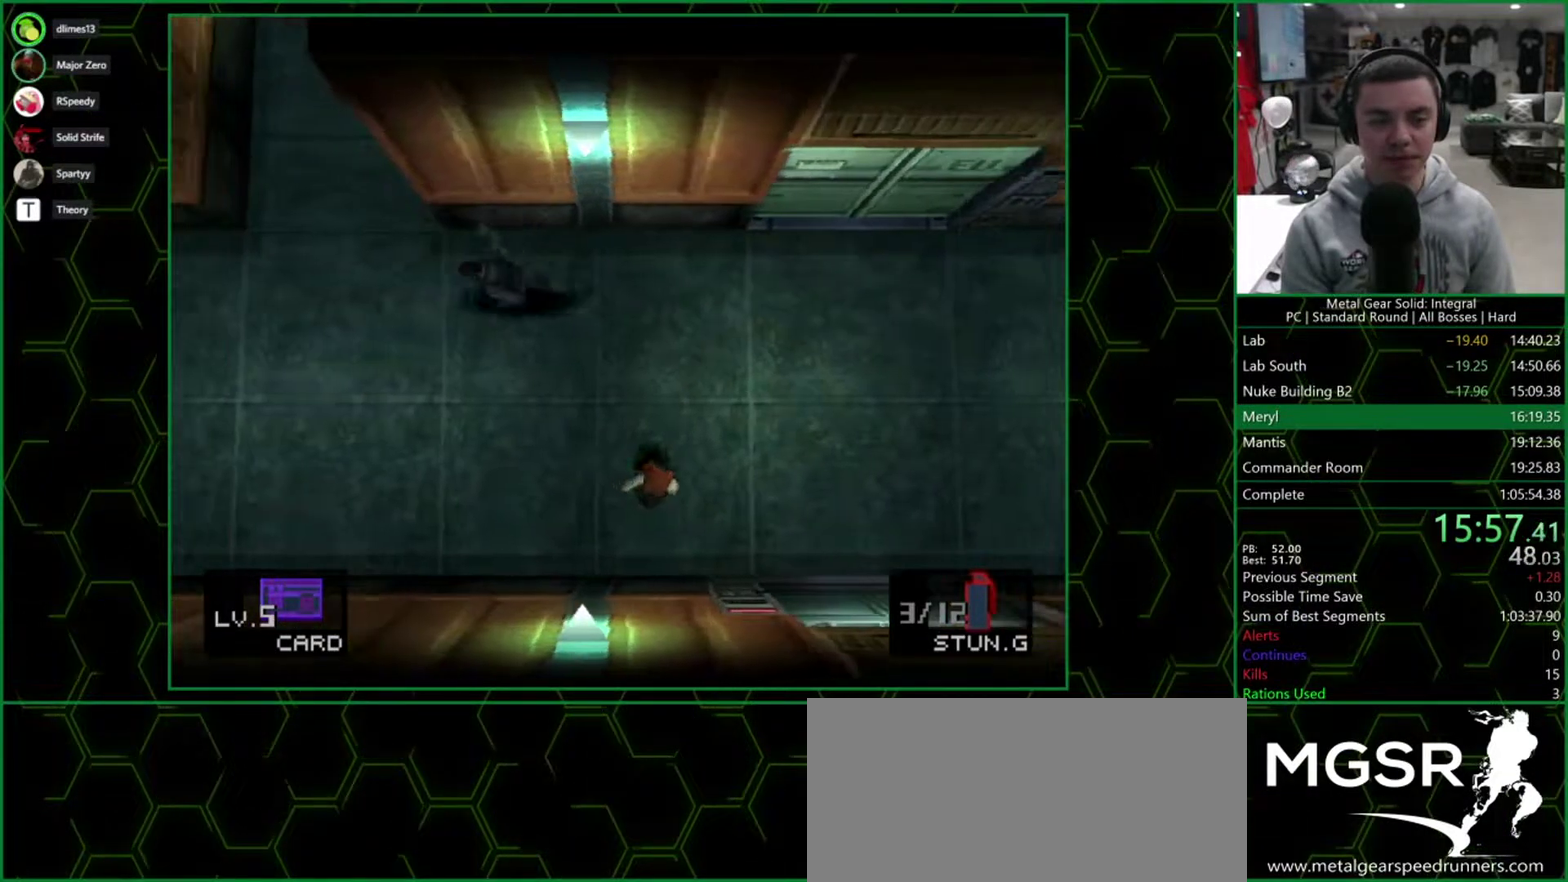
{"buttons": ["DPAD_UP"], "events": [[83, "DPAD_UP", "down"], [150, "DPAD_LEFT", "up"]]}
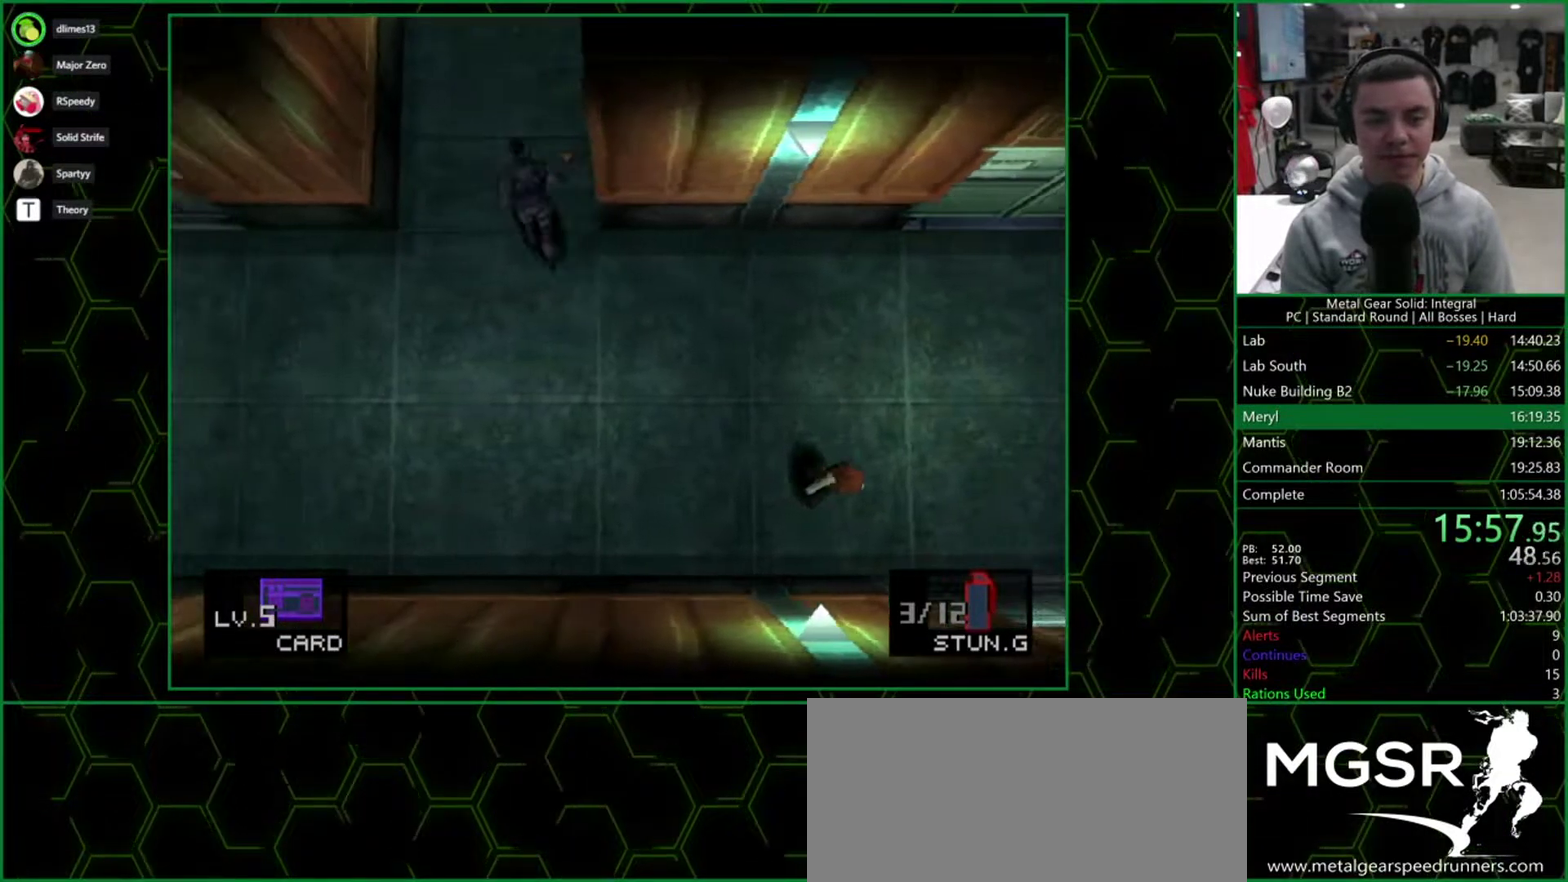
{"buttons": ["DPAD_UP"], "events": []}
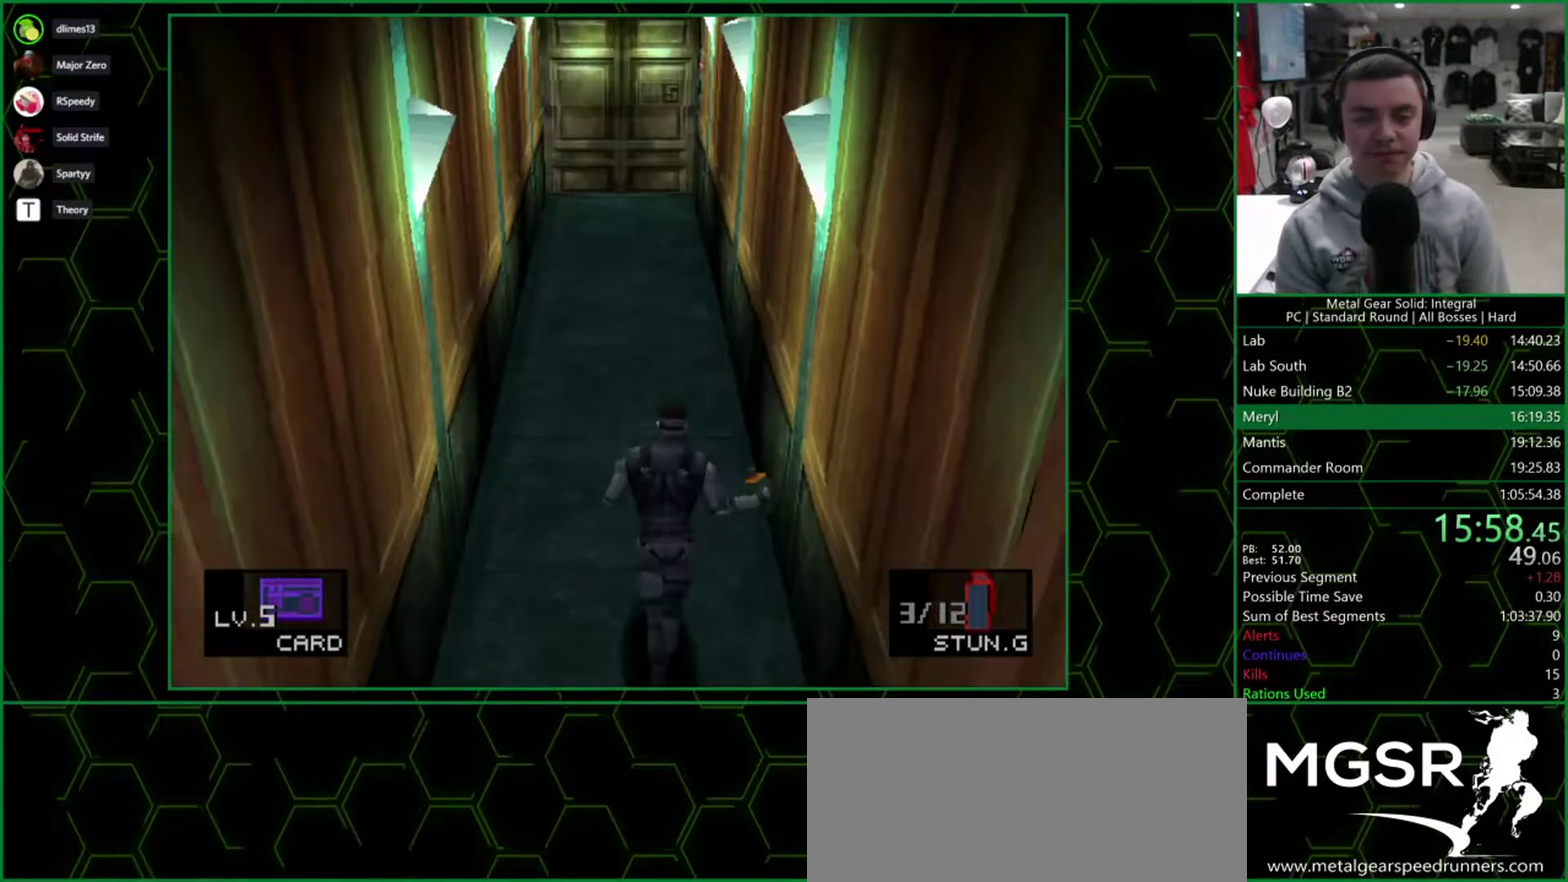
{"buttons": ["DPAD_UP"], "events": []}
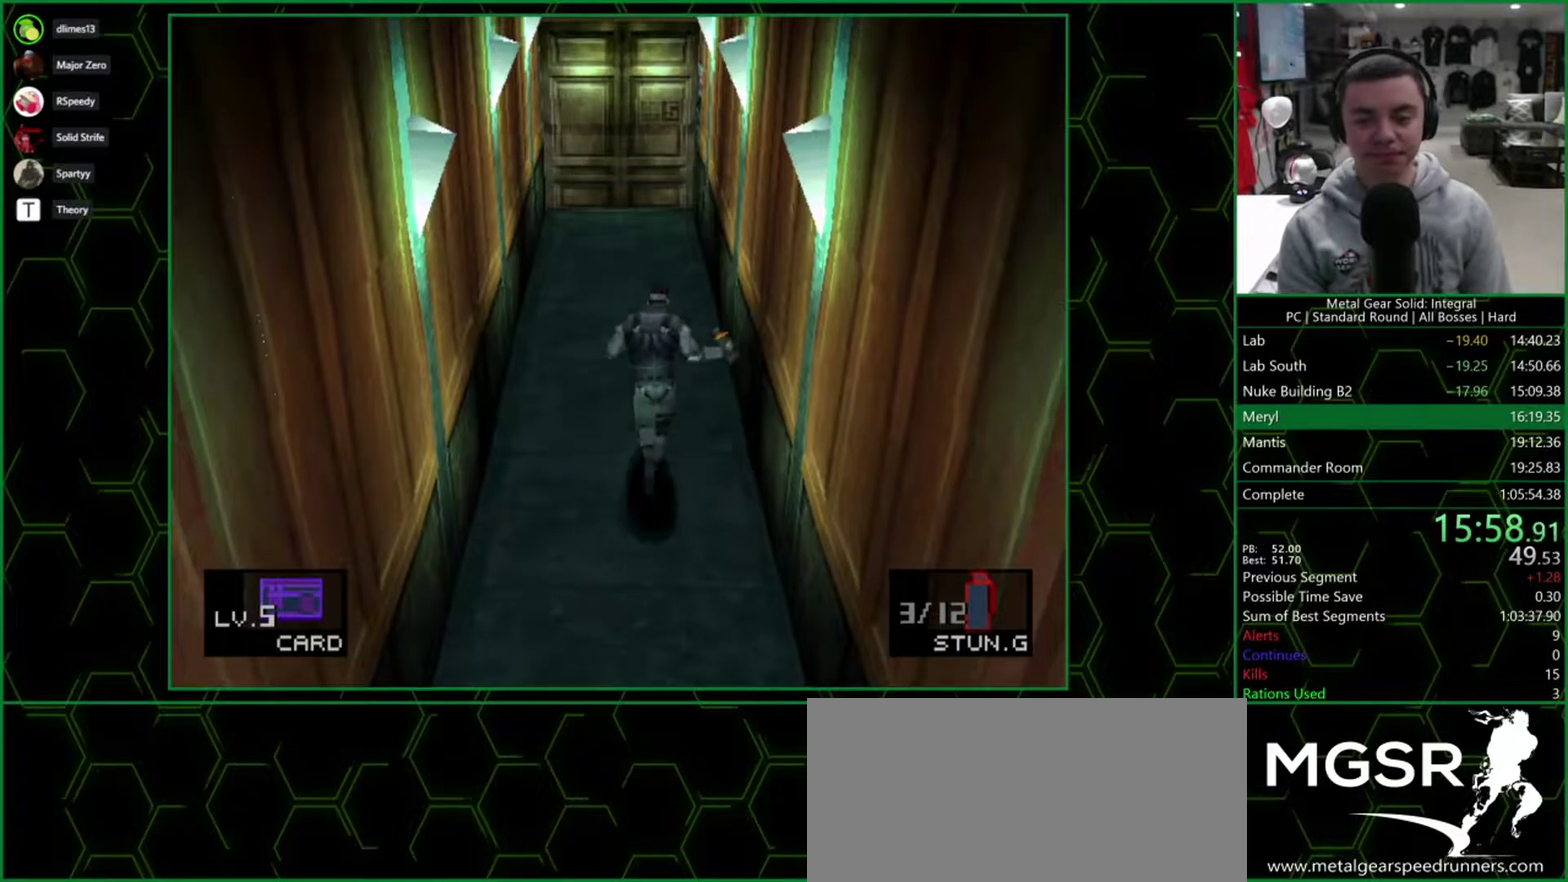
{"buttons": ["DPAD_UP"], "events": []}
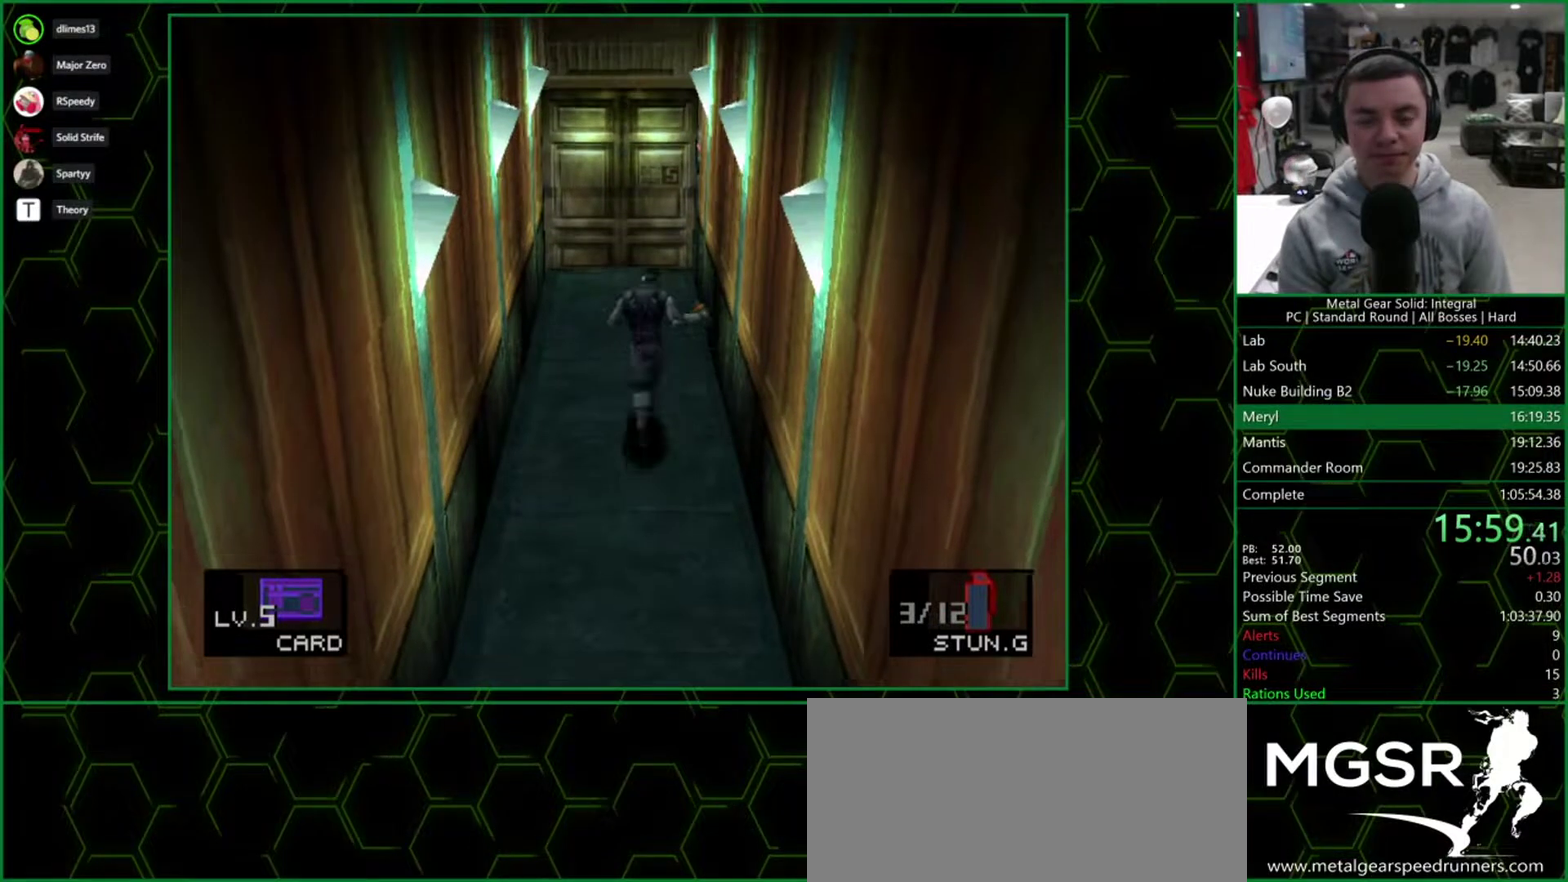
{"buttons": ["DPAD_UP"], "events": []}
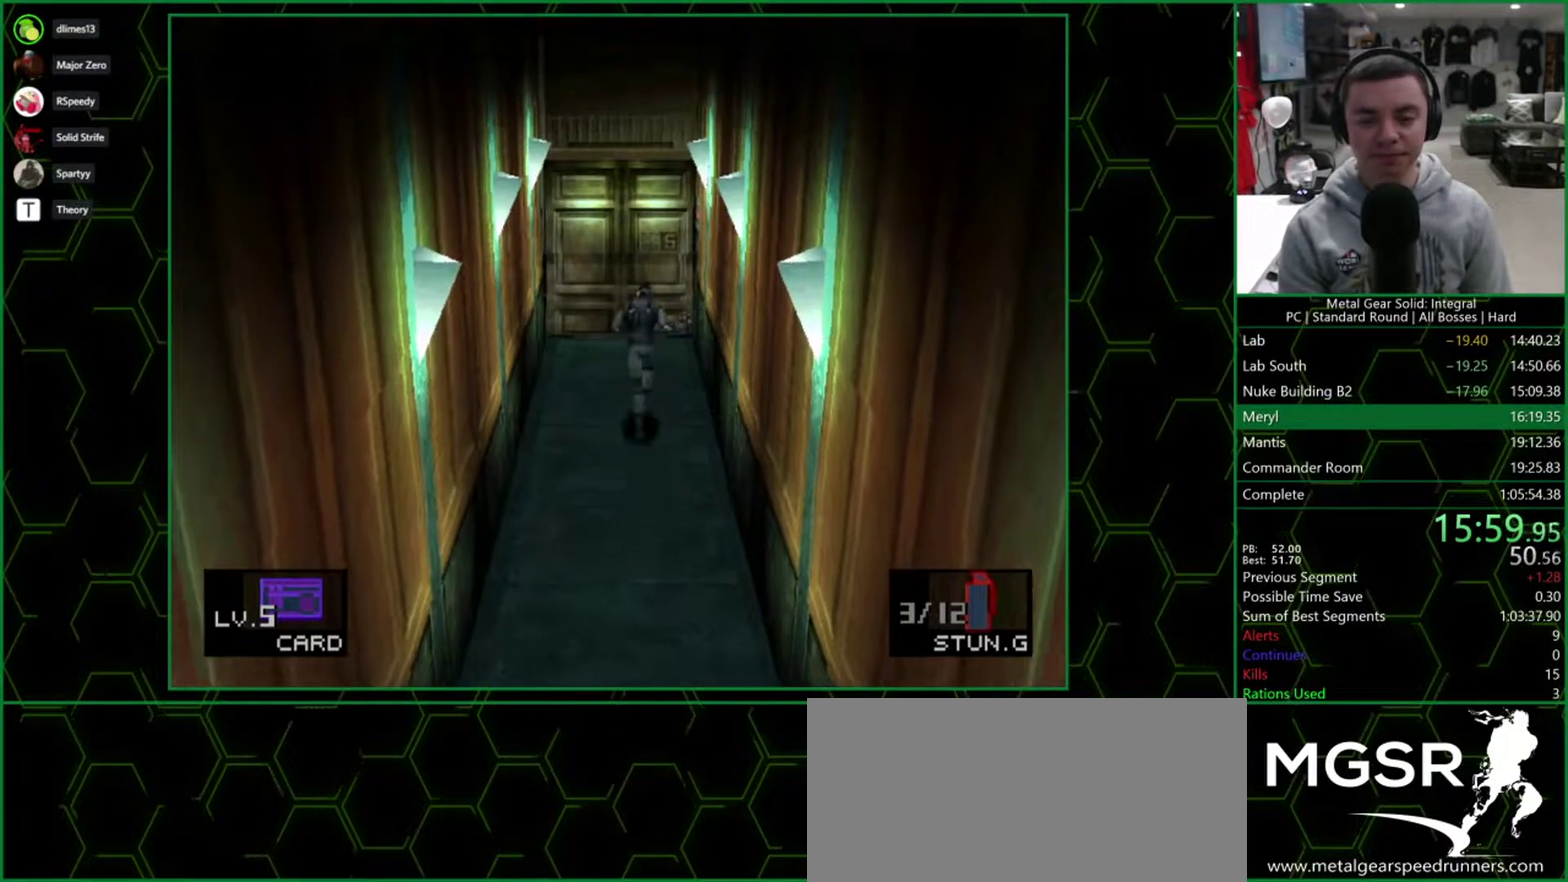
{"buttons": ["DPAD_UP"], "events": []}
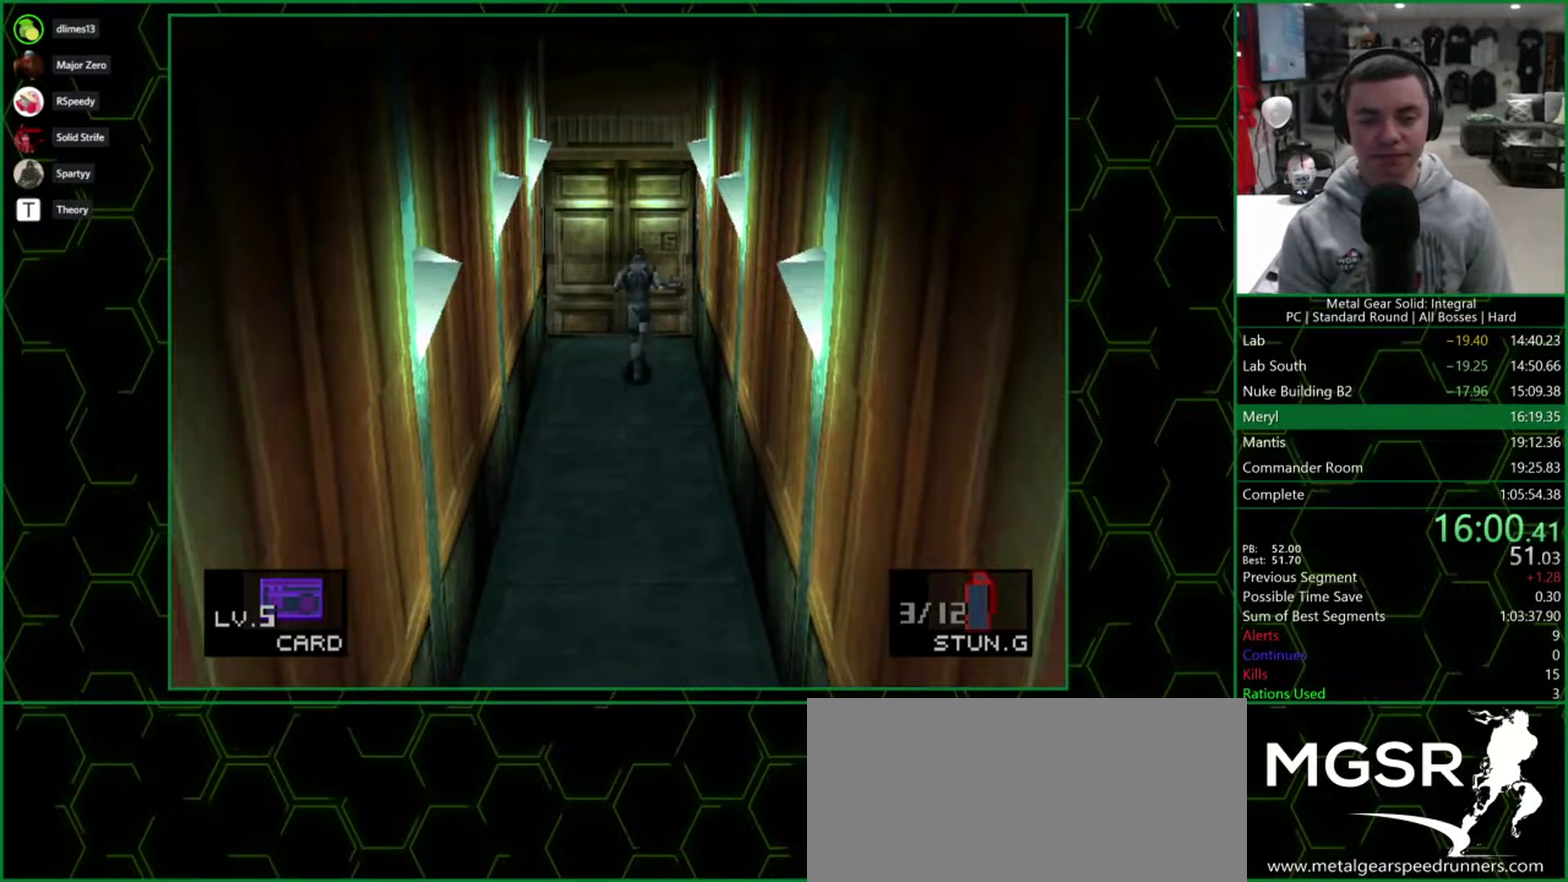
{"buttons": ["DPAD_UP"], "events": []}
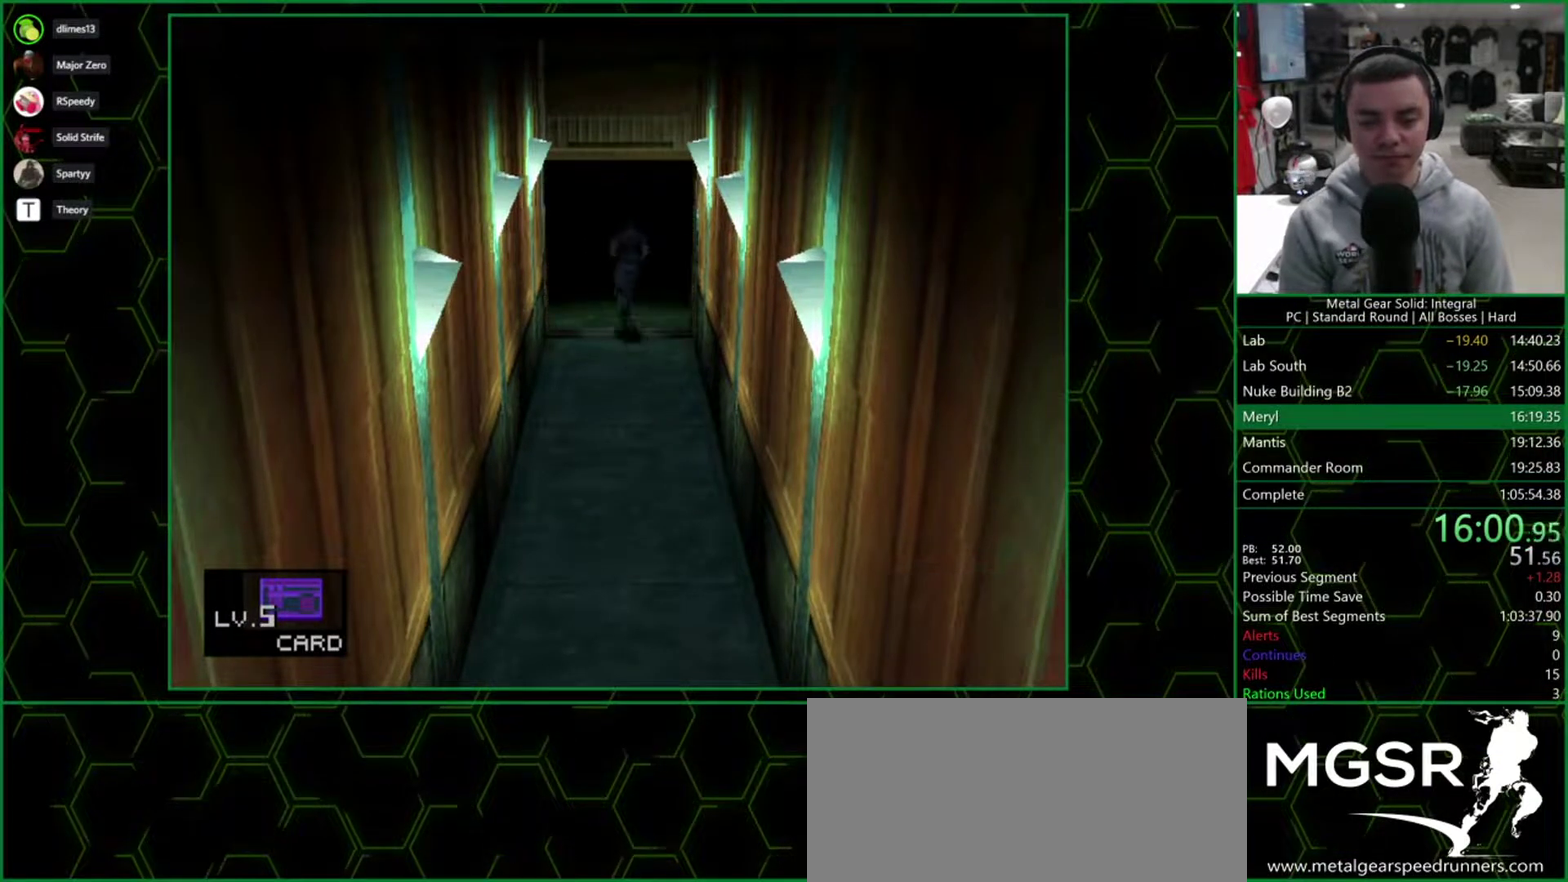
{"buttons": [], "events": [[200, "DPAD_UP", "up"]]}
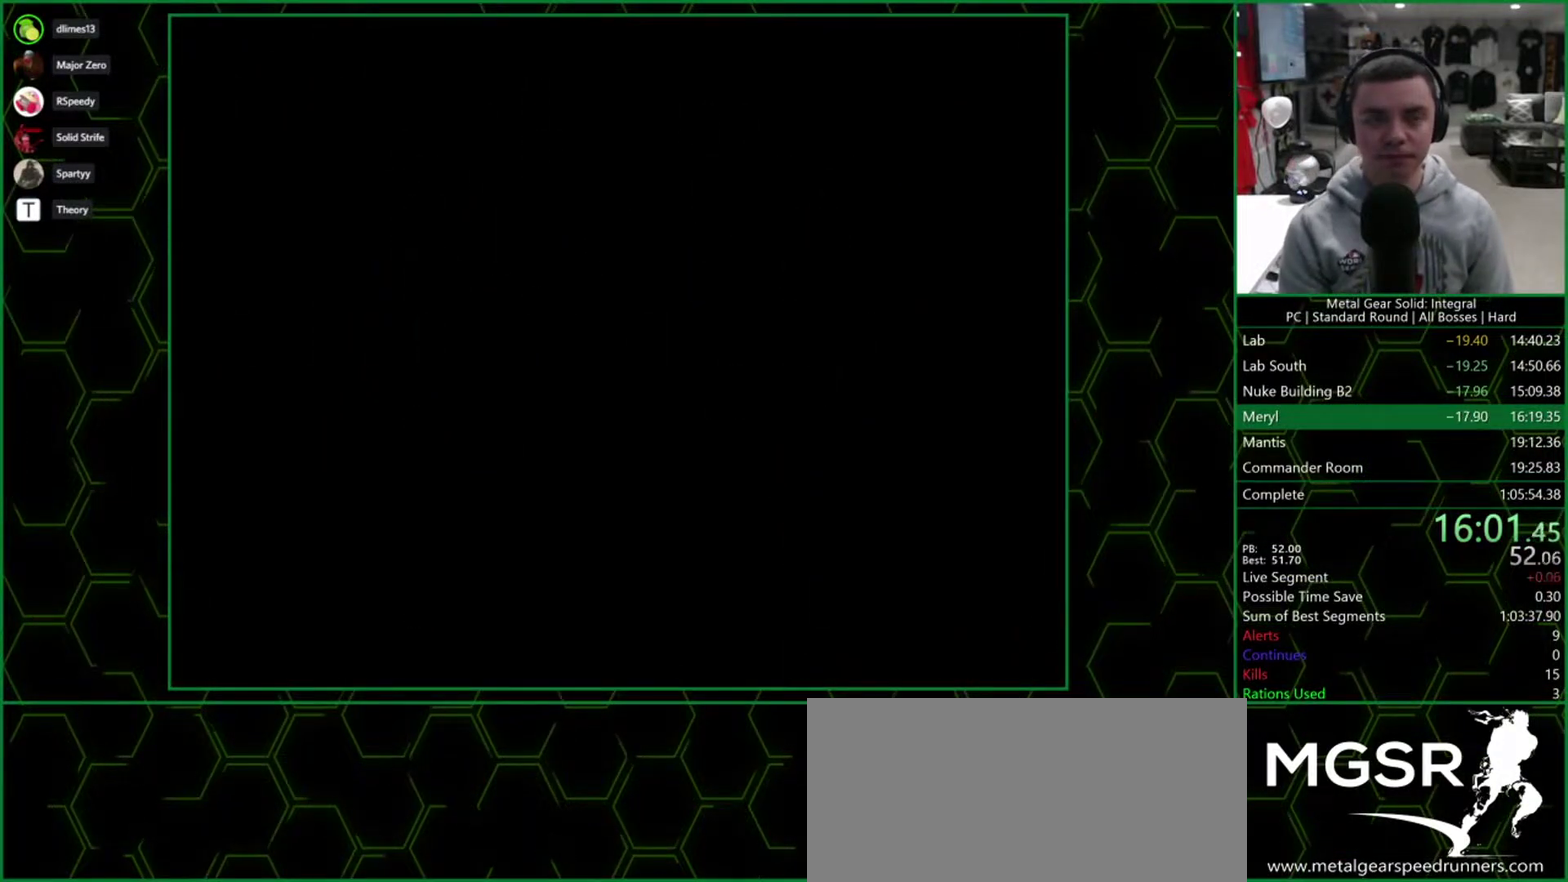
{"buttons": ["DPAD_RIGHT"], "events": [[100, "DPAD_RIGHT", "down"]]}
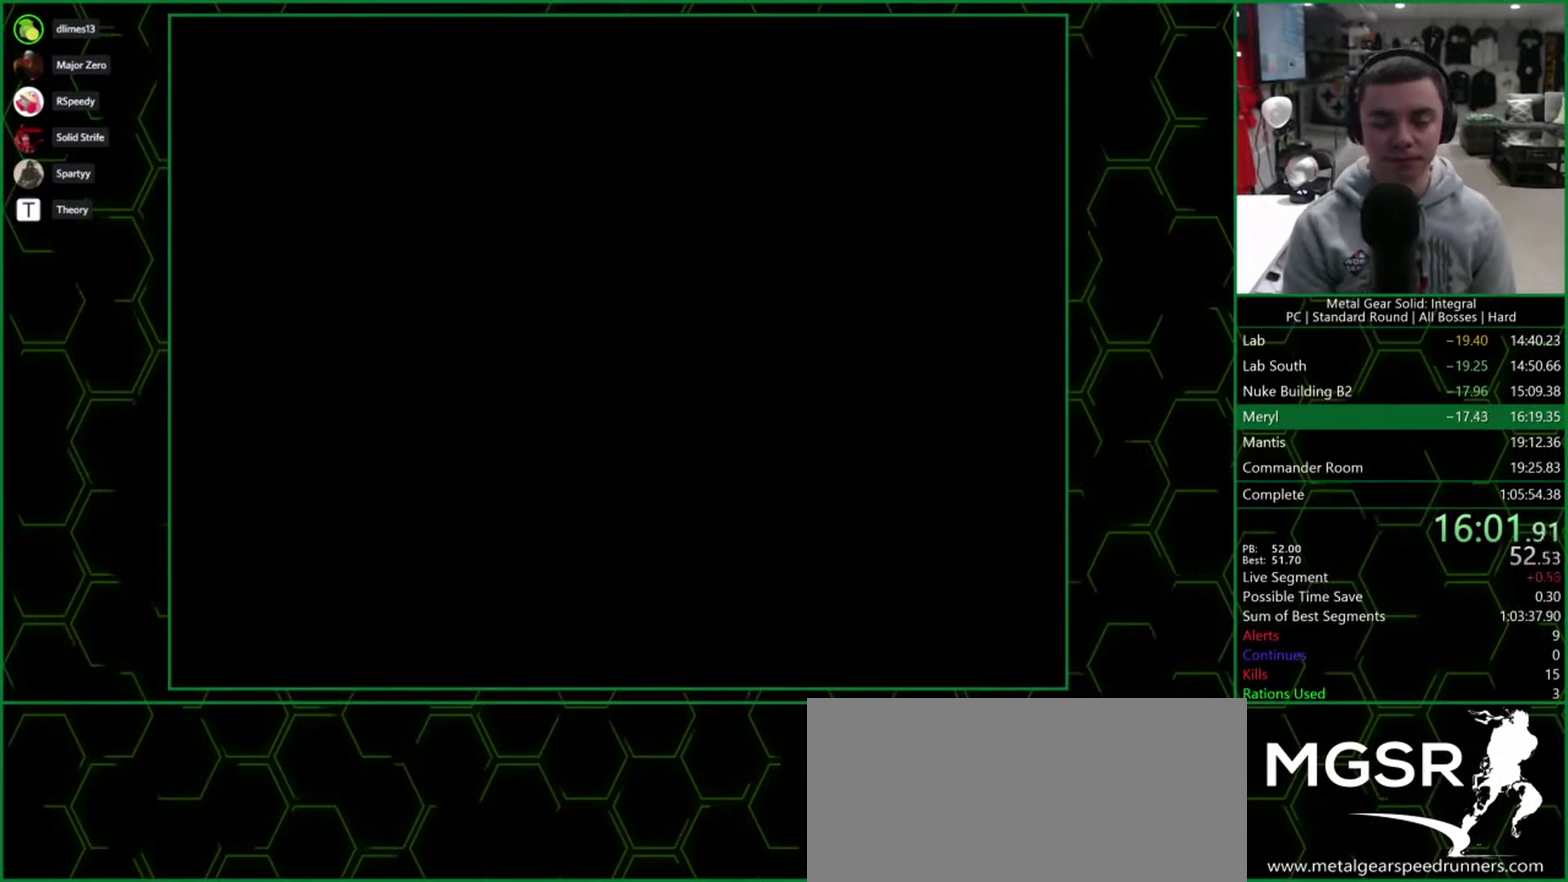
{"buttons": ["DPAD_RIGHT"], "events": []}
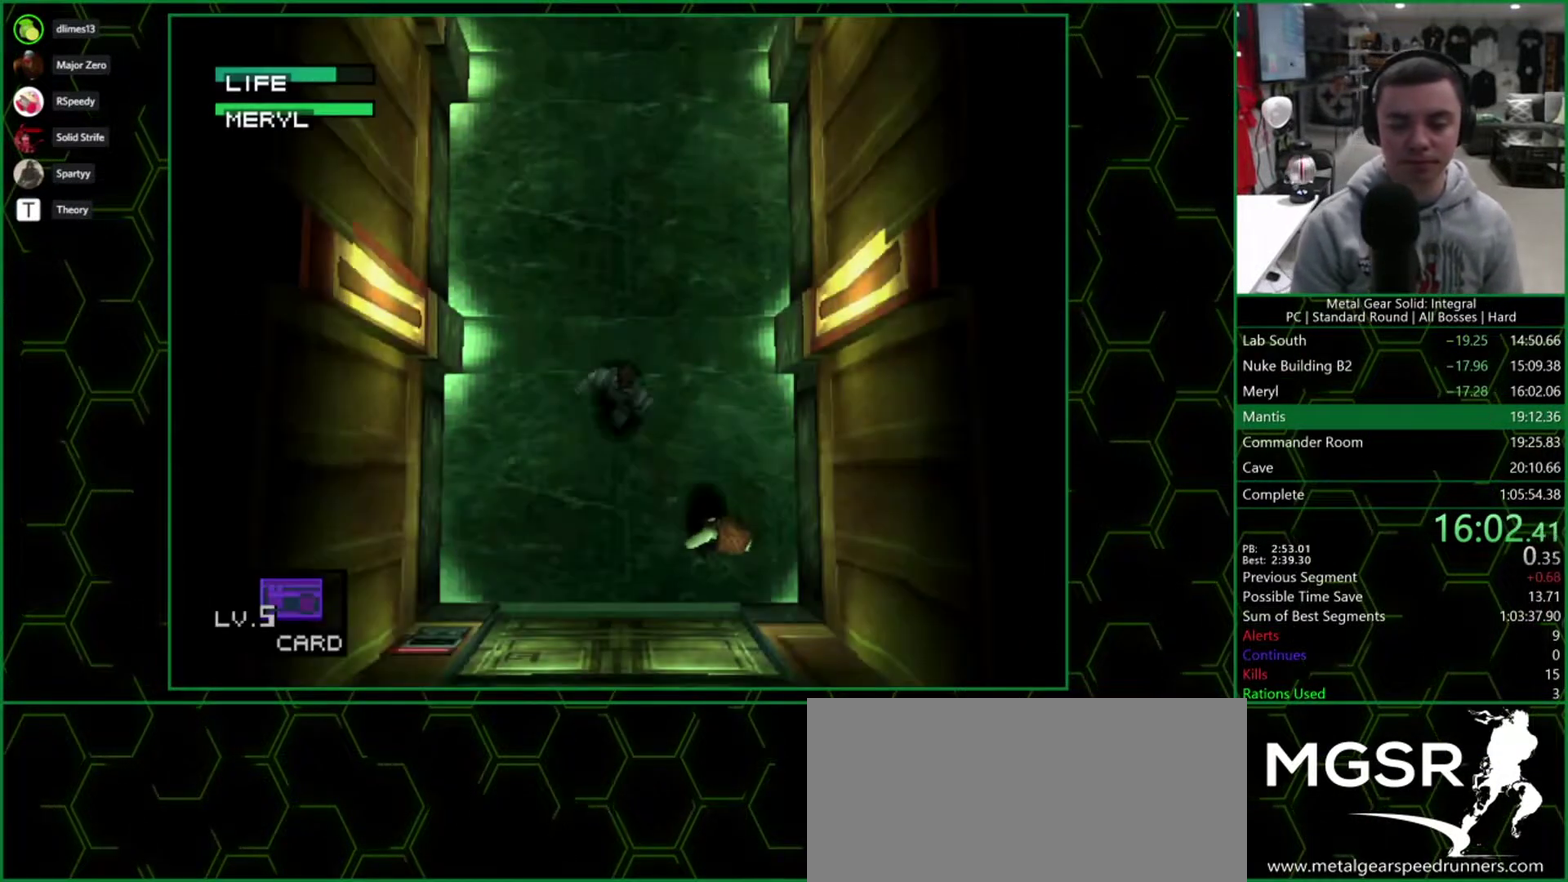
{"buttons": ["DPAD_RIGHT"], "events": []}
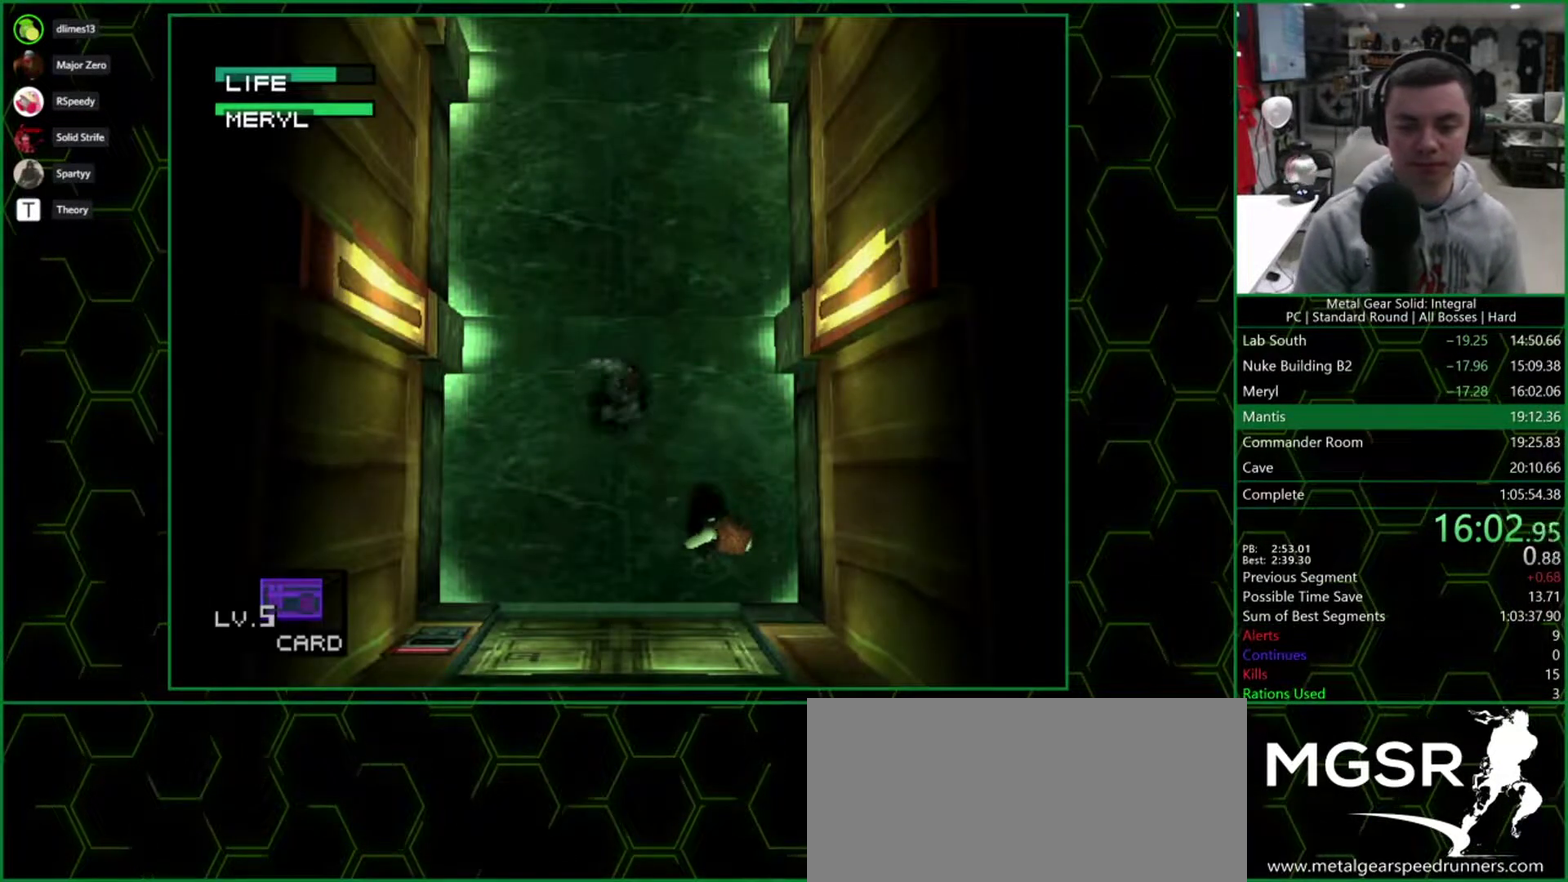
{"buttons": ["DPAD_UP"], "events": [[167, "DPAD_DOWN", "down"], [217, "DPAD_RIGHT", "up"], [250, "DPAD_LEFT", "down"], [250, "SQUARE", "down"], [333, "DPAD_DOWN", "up"], [333, "SQUARE", "up"], [400, "DPAD_UP", "down"], [433, "DPAD_LEFT", "up"]]}
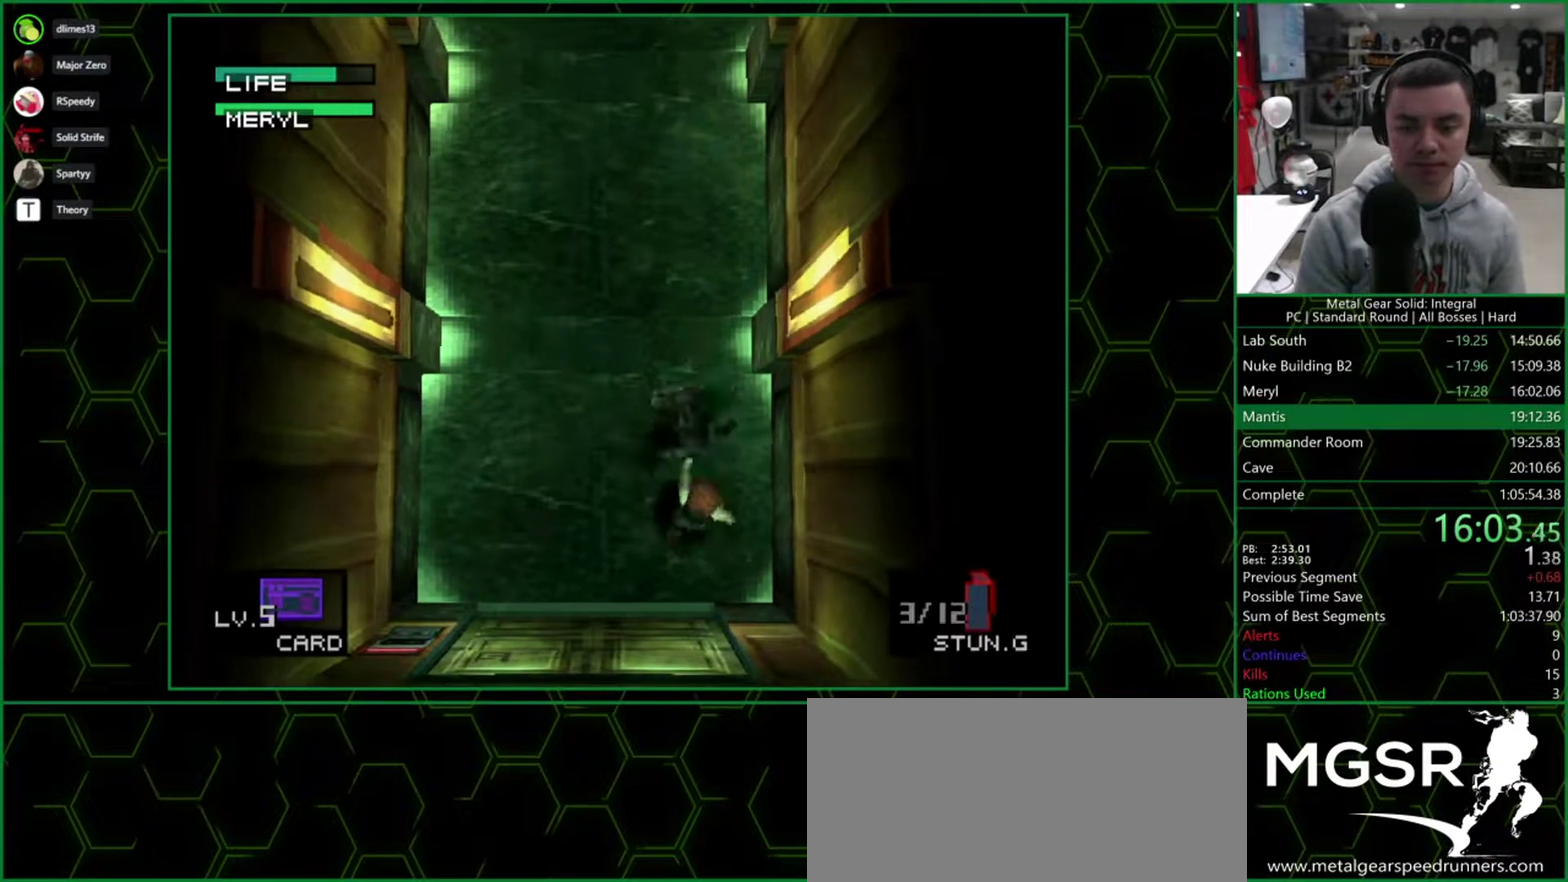
{"buttons": ["DPAD_UP"], "events": []}
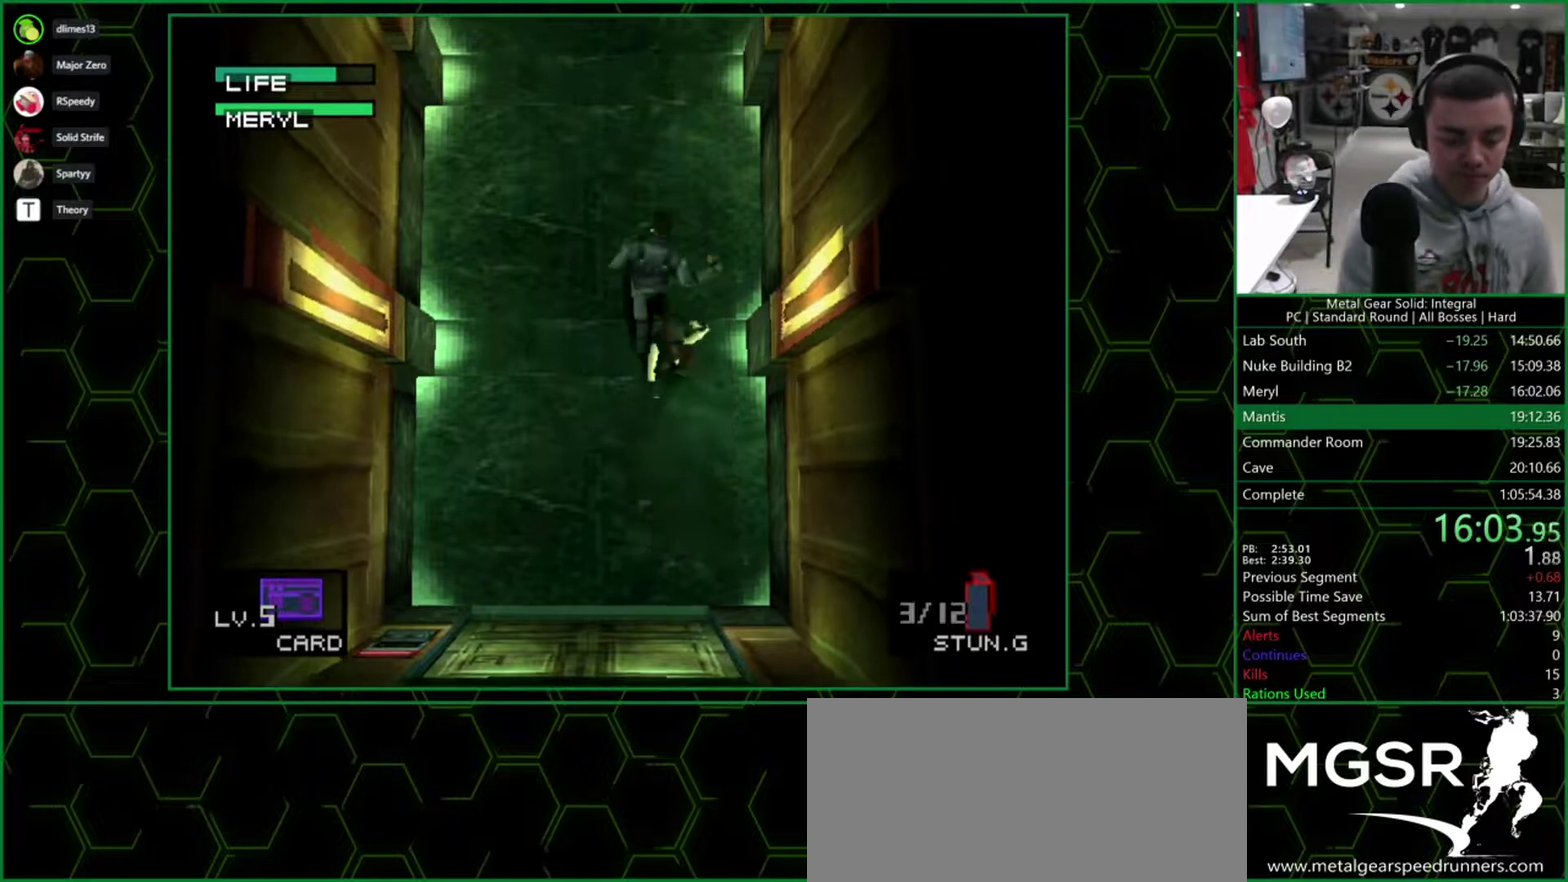
{"buttons": ["DPAD_UP"], "events": []}
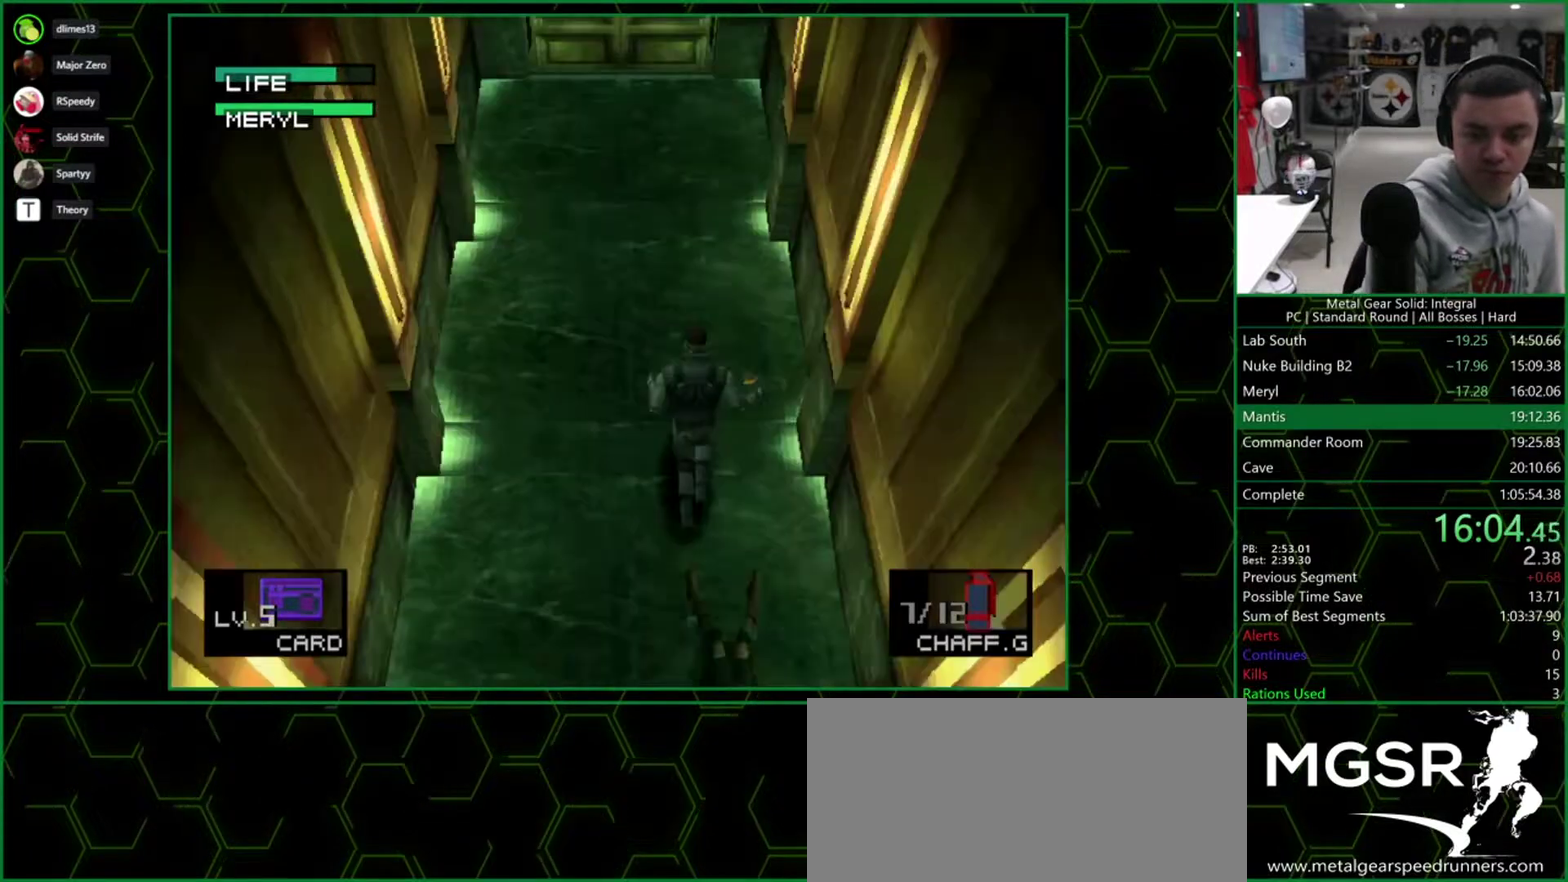
{"buttons": ["DPAD_UP"], "events": []}
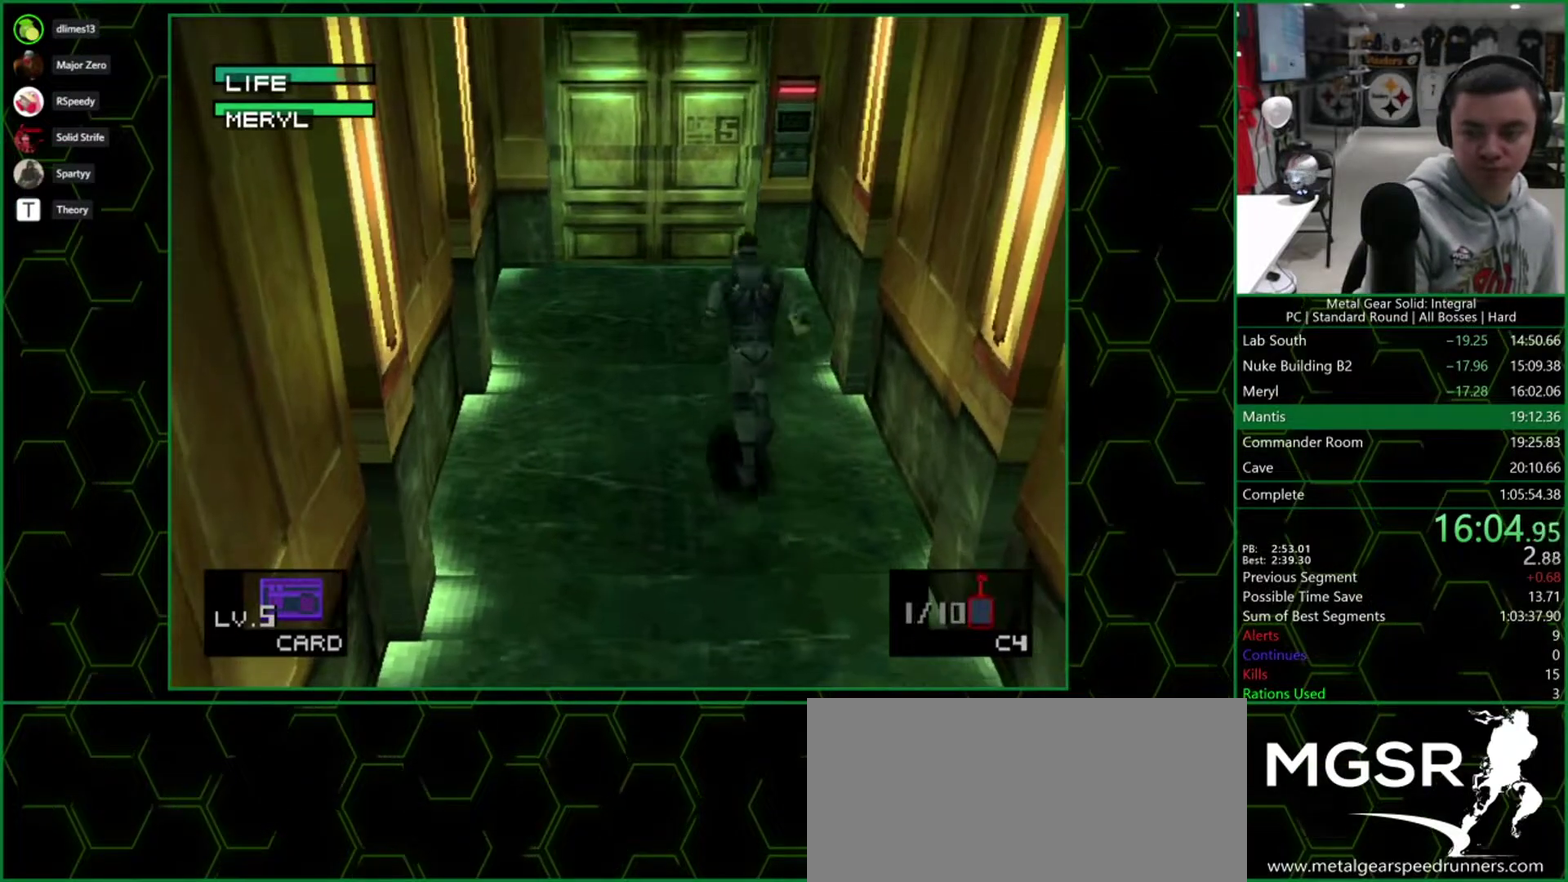
{"buttons": ["DPAD_UP"], "events": []}
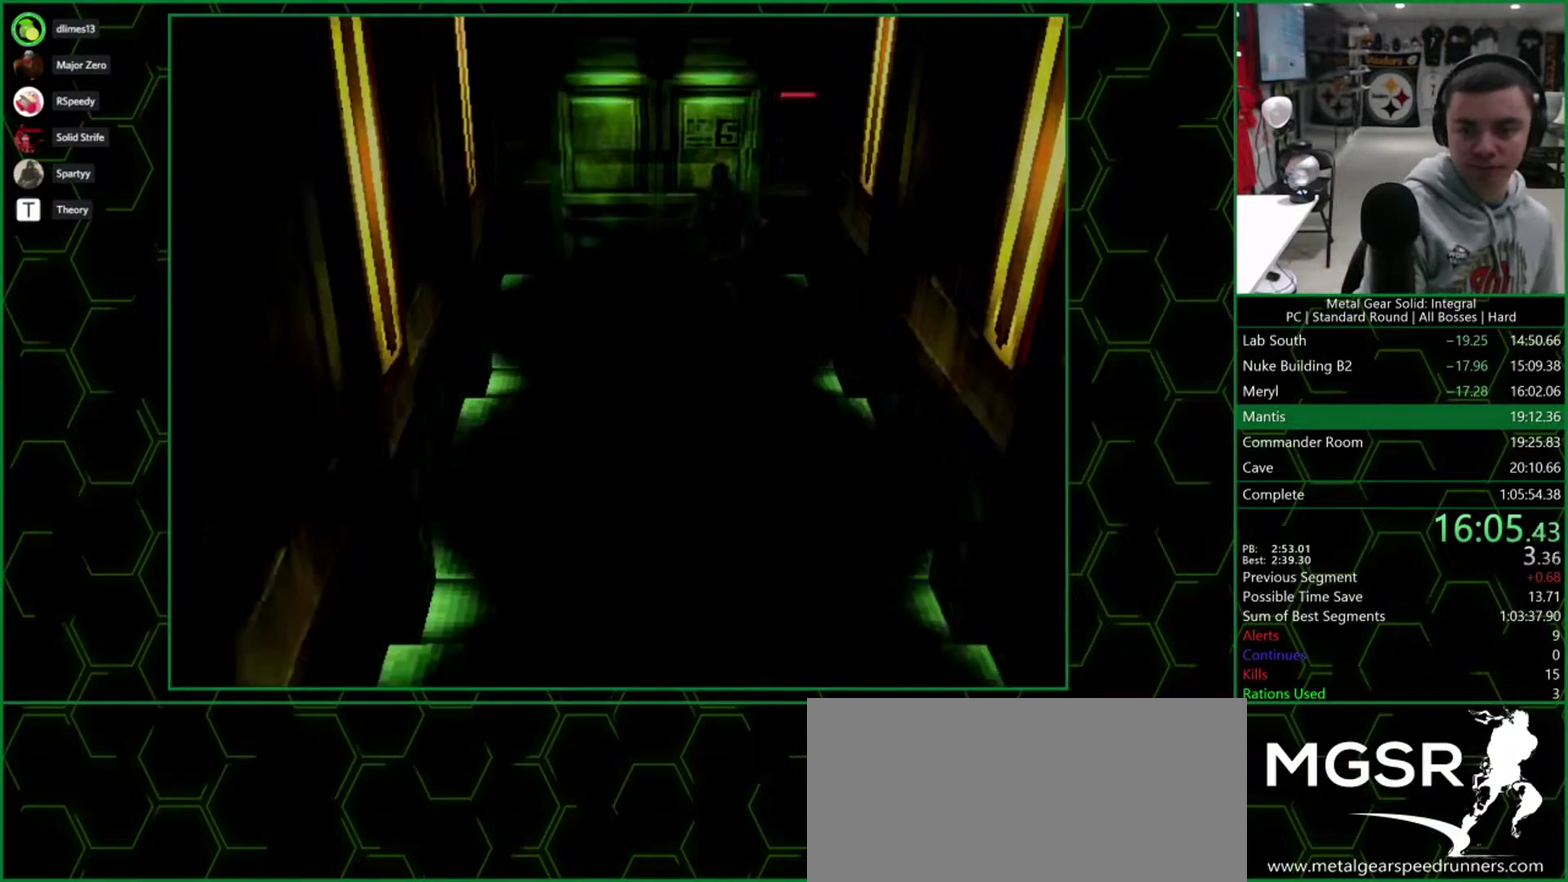
{"buttons": ["CROSS"], "events": [[183, "DPAD_UP", "up"], [433, "CROSS", "down"]]}
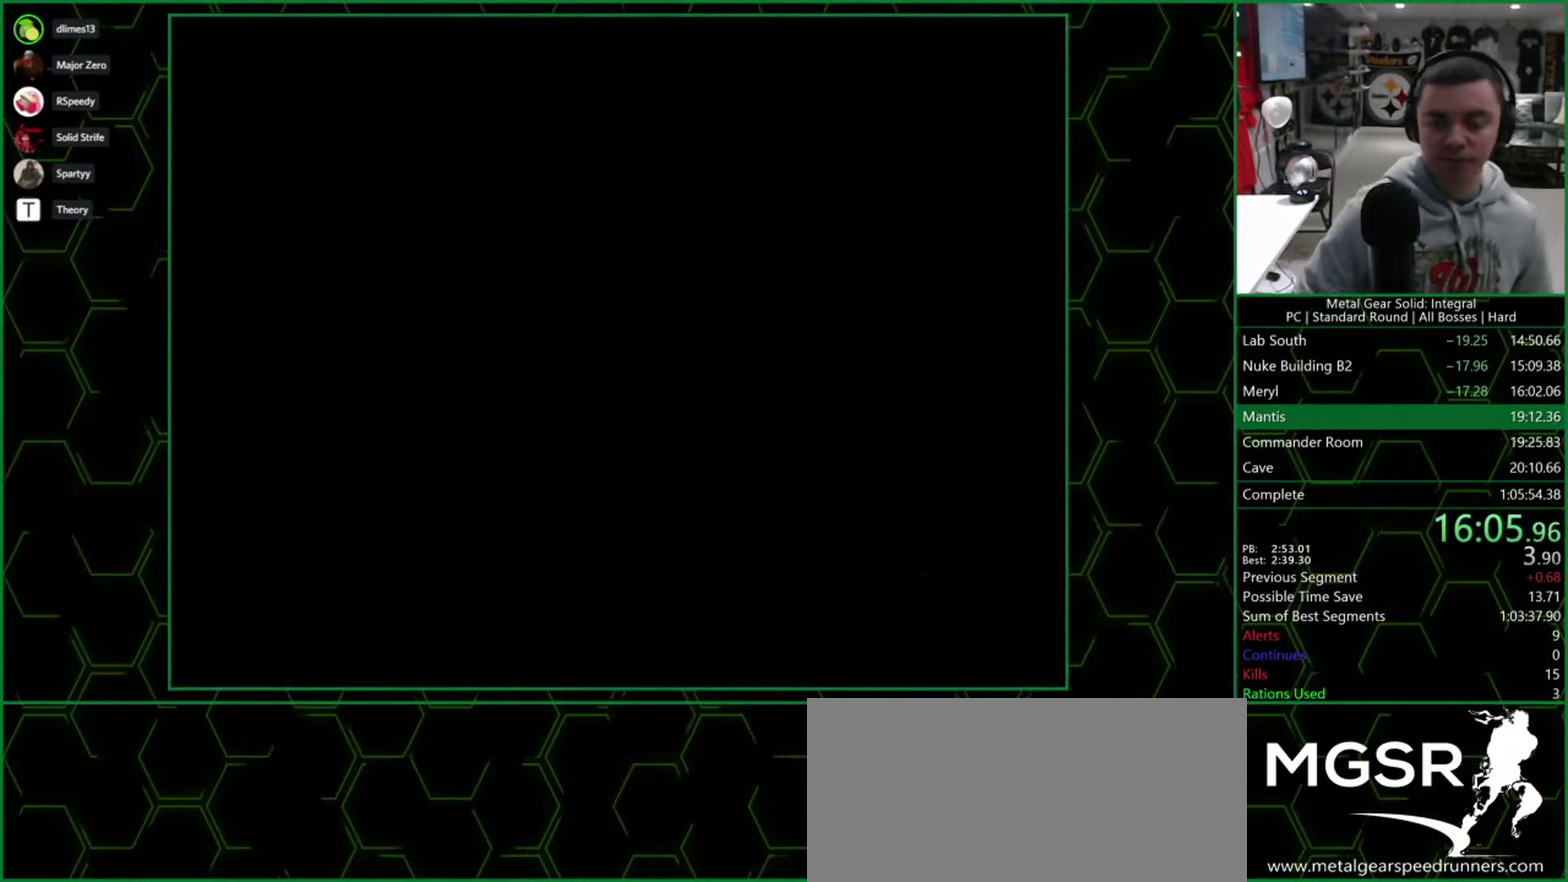
{"buttons": ["CROSS"], "events": []}
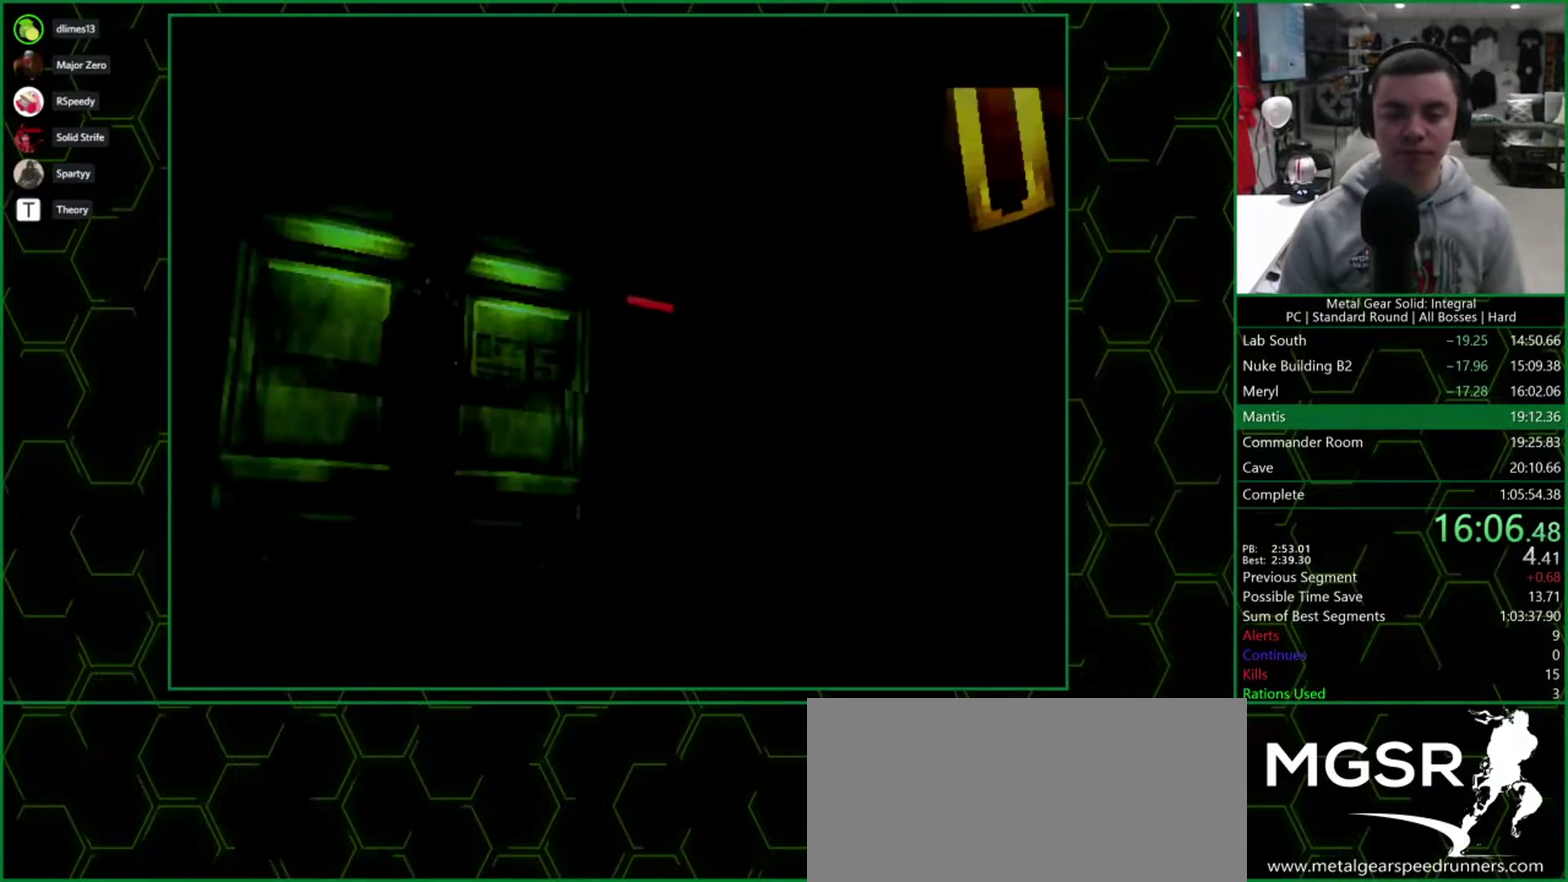
{"buttons": ["CROSS"], "events": []}
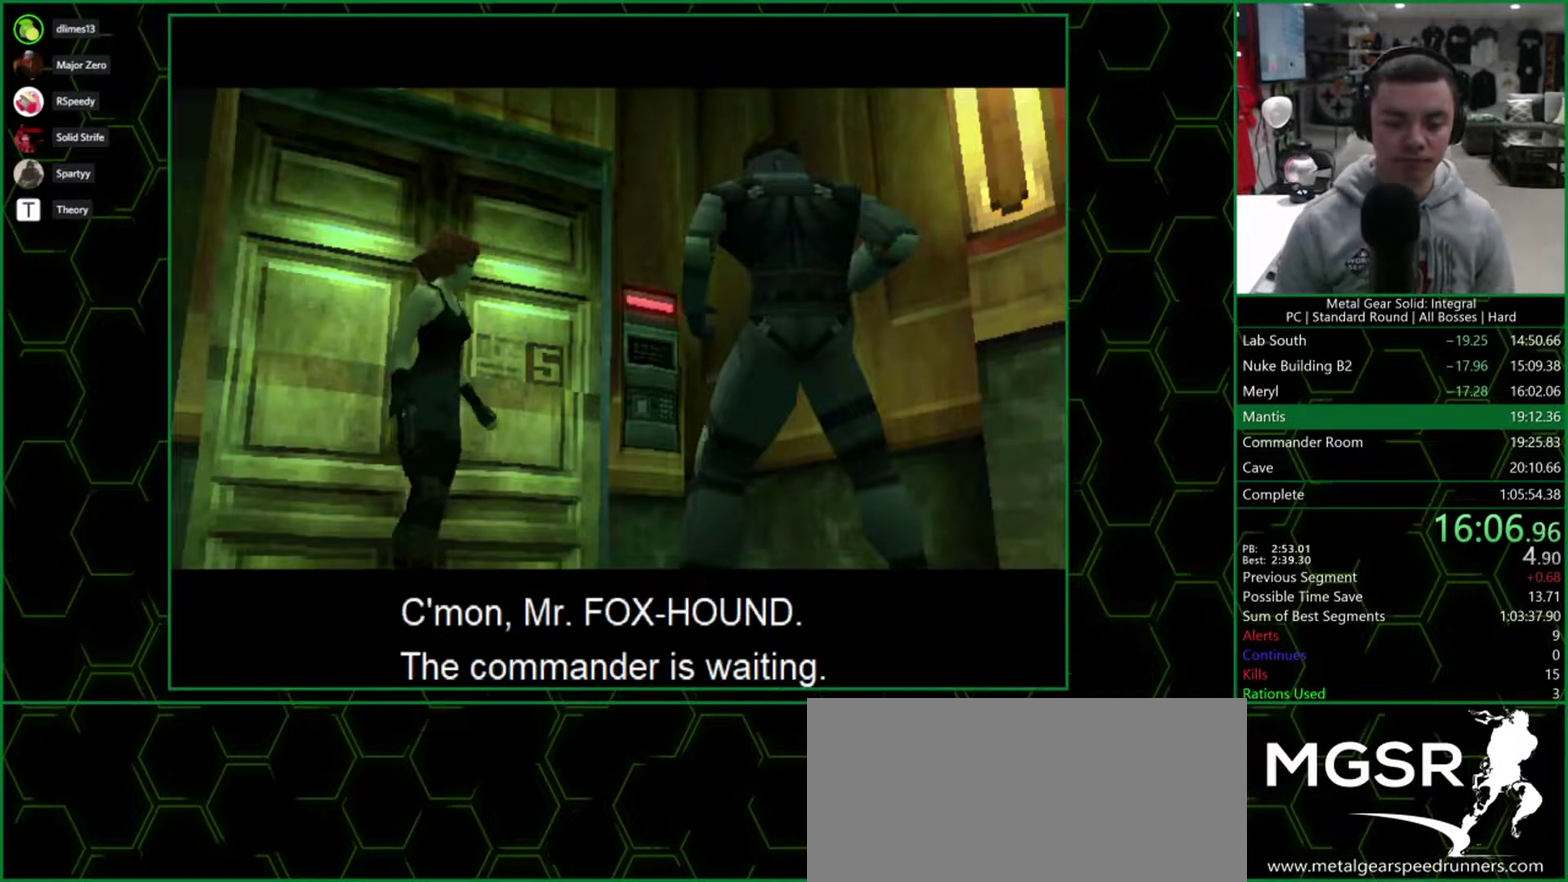
{"buttons": [], "events": [[17, "CROSS", "up"]]}
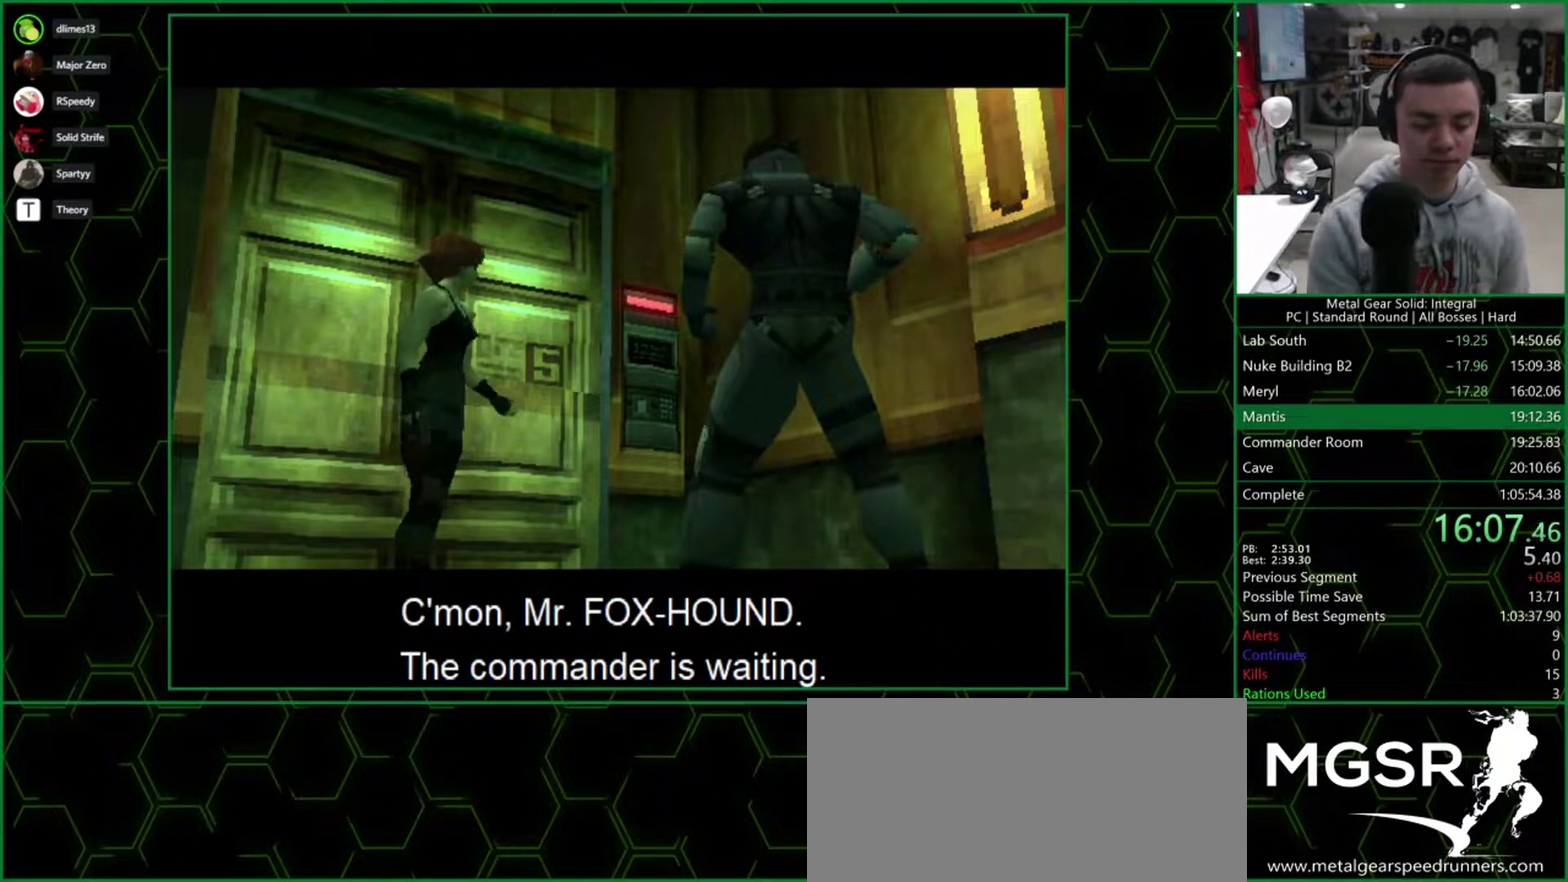
{"buttons": [], "events": []}
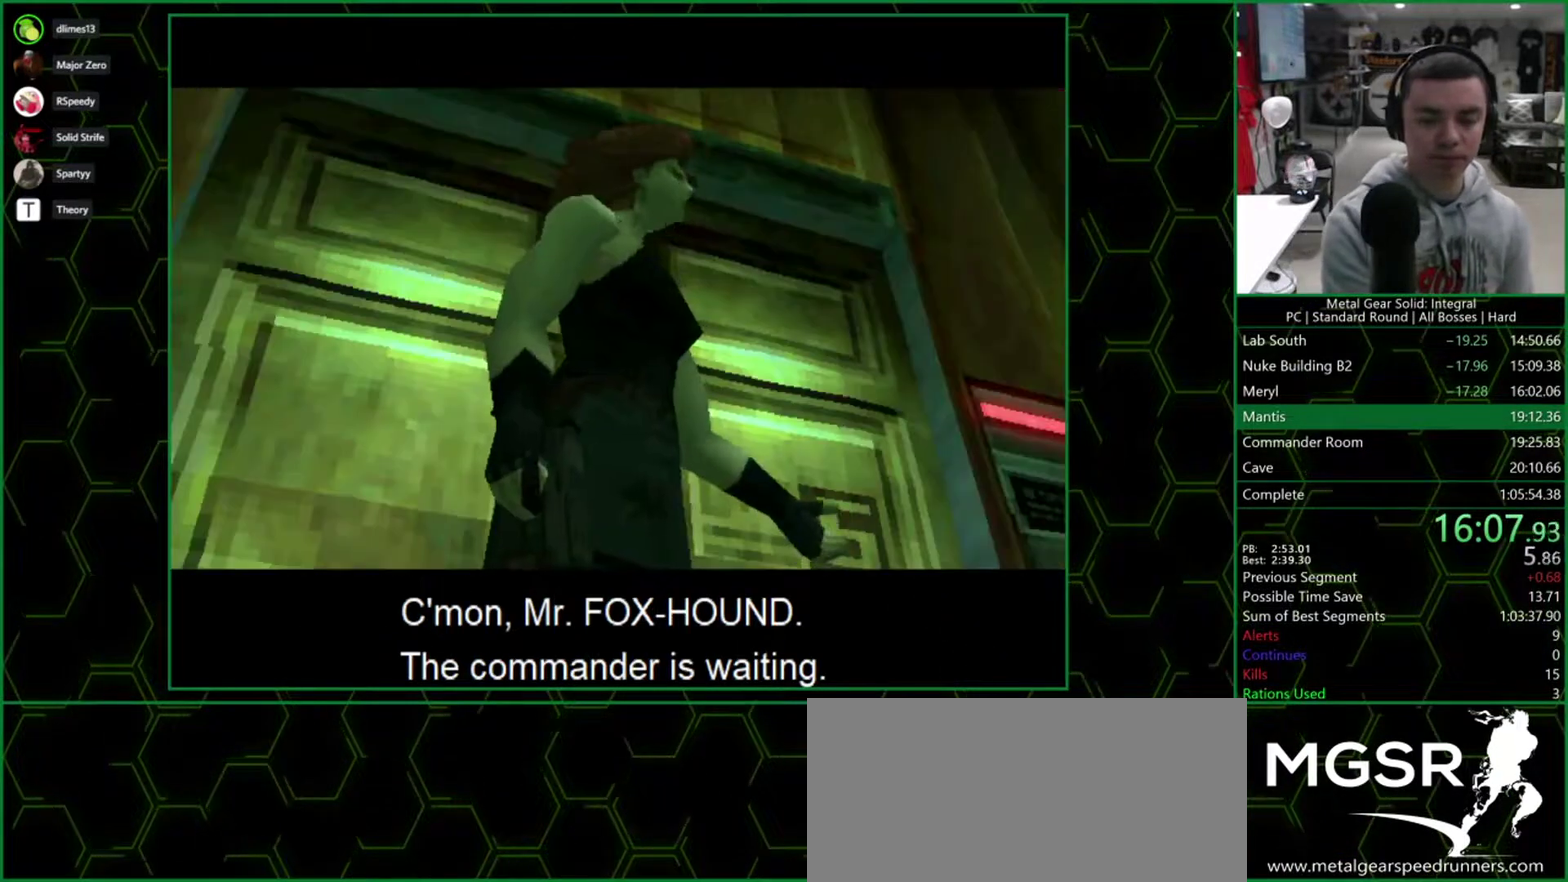
{"buttons": ["DPAD_UP"], "events": [[117, "DPAD_UP", "down"]]}
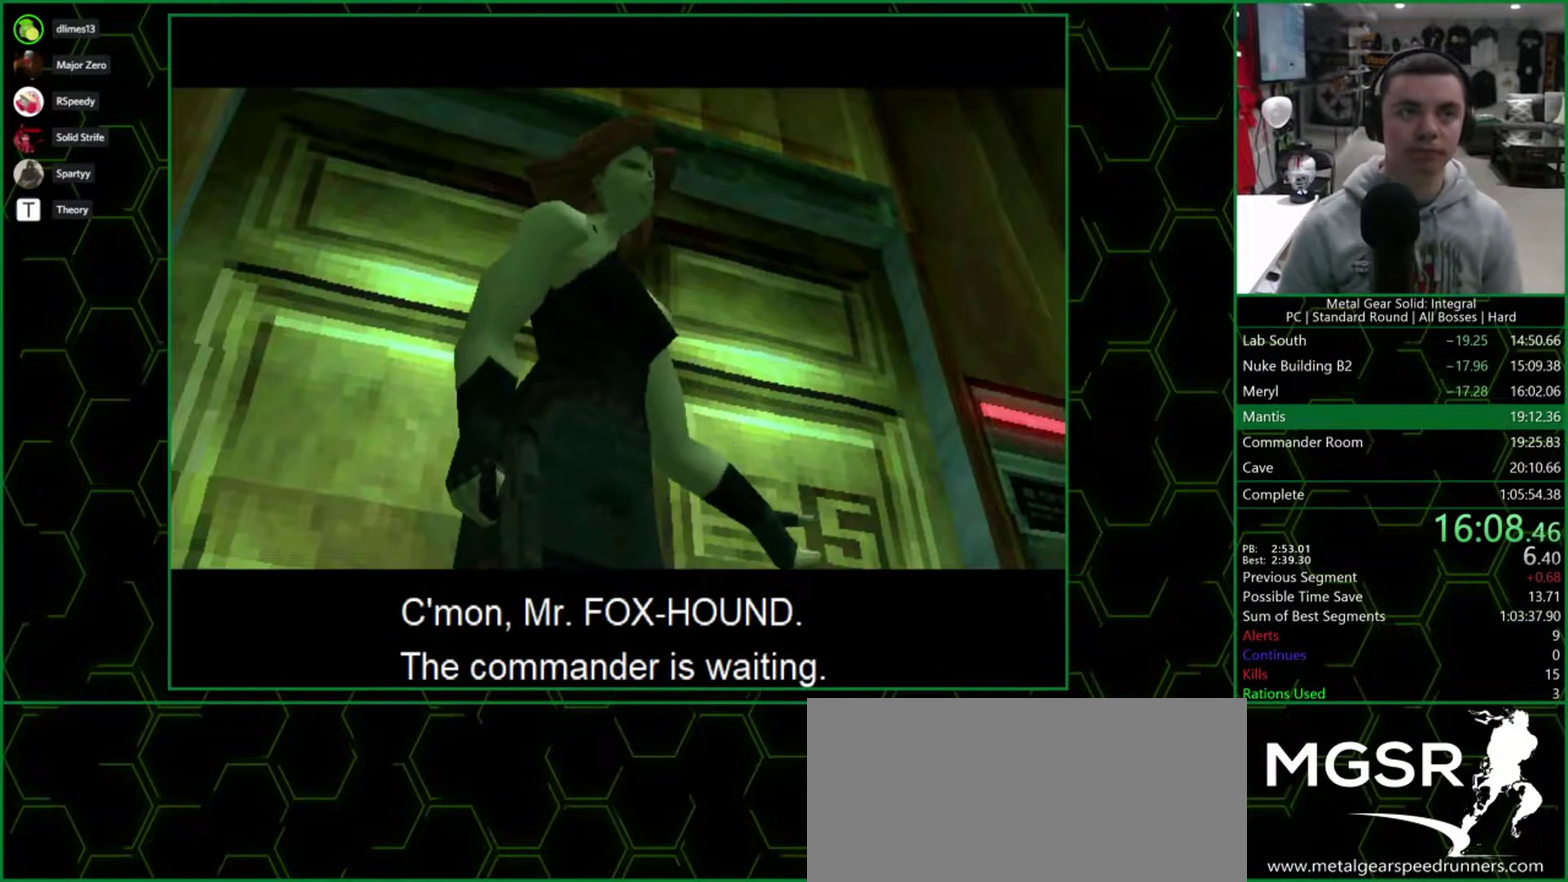
{"buttons": ["DPAD_UP"], "events": []}
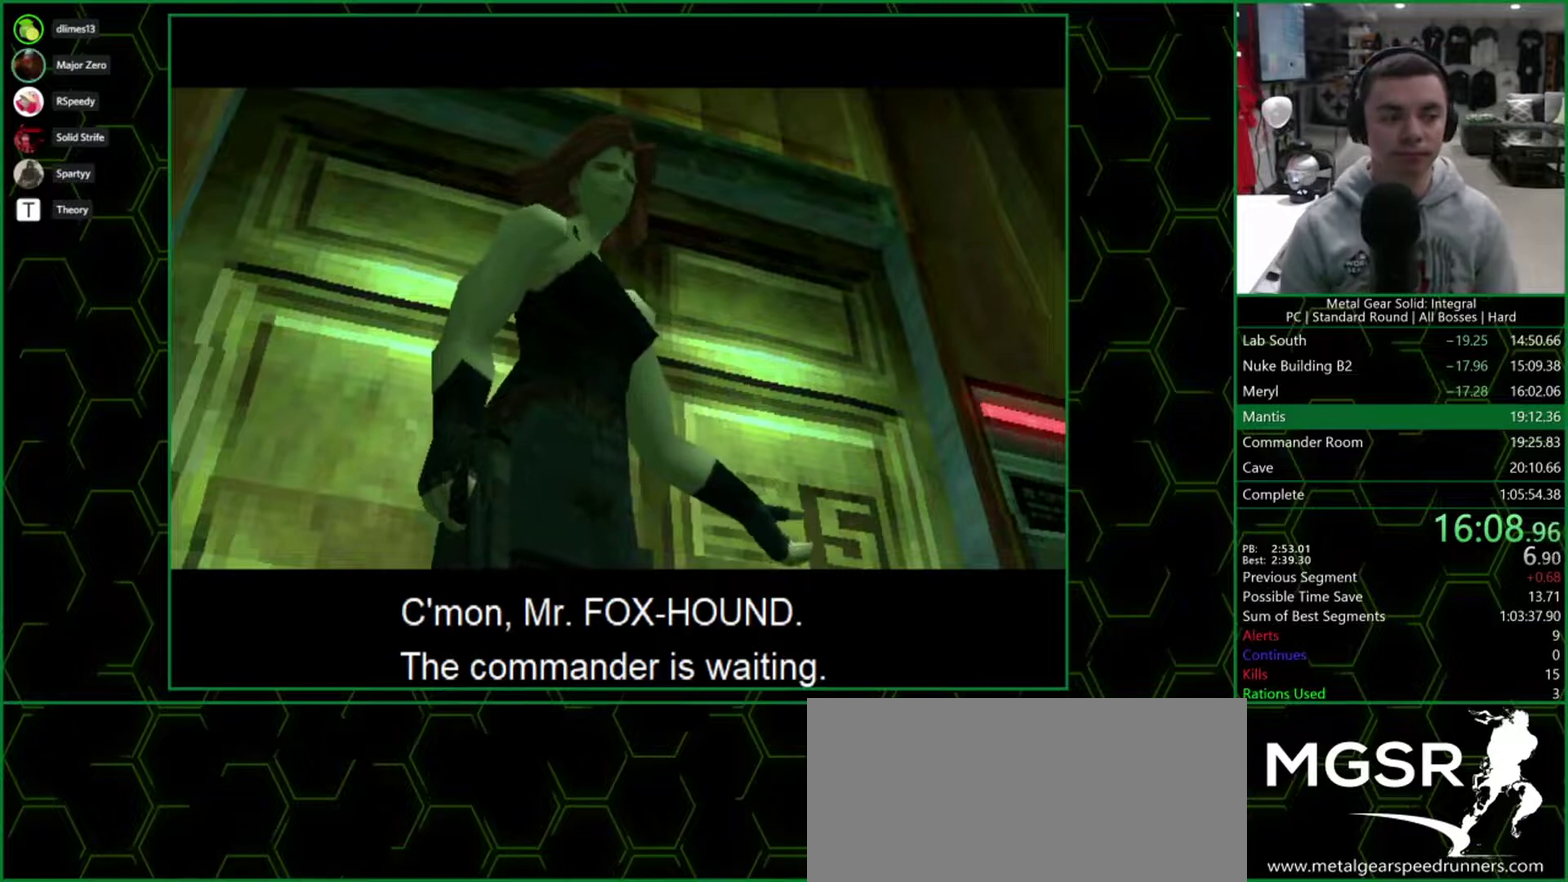
{"buttons": ["DPAD_UP"], "events": []}
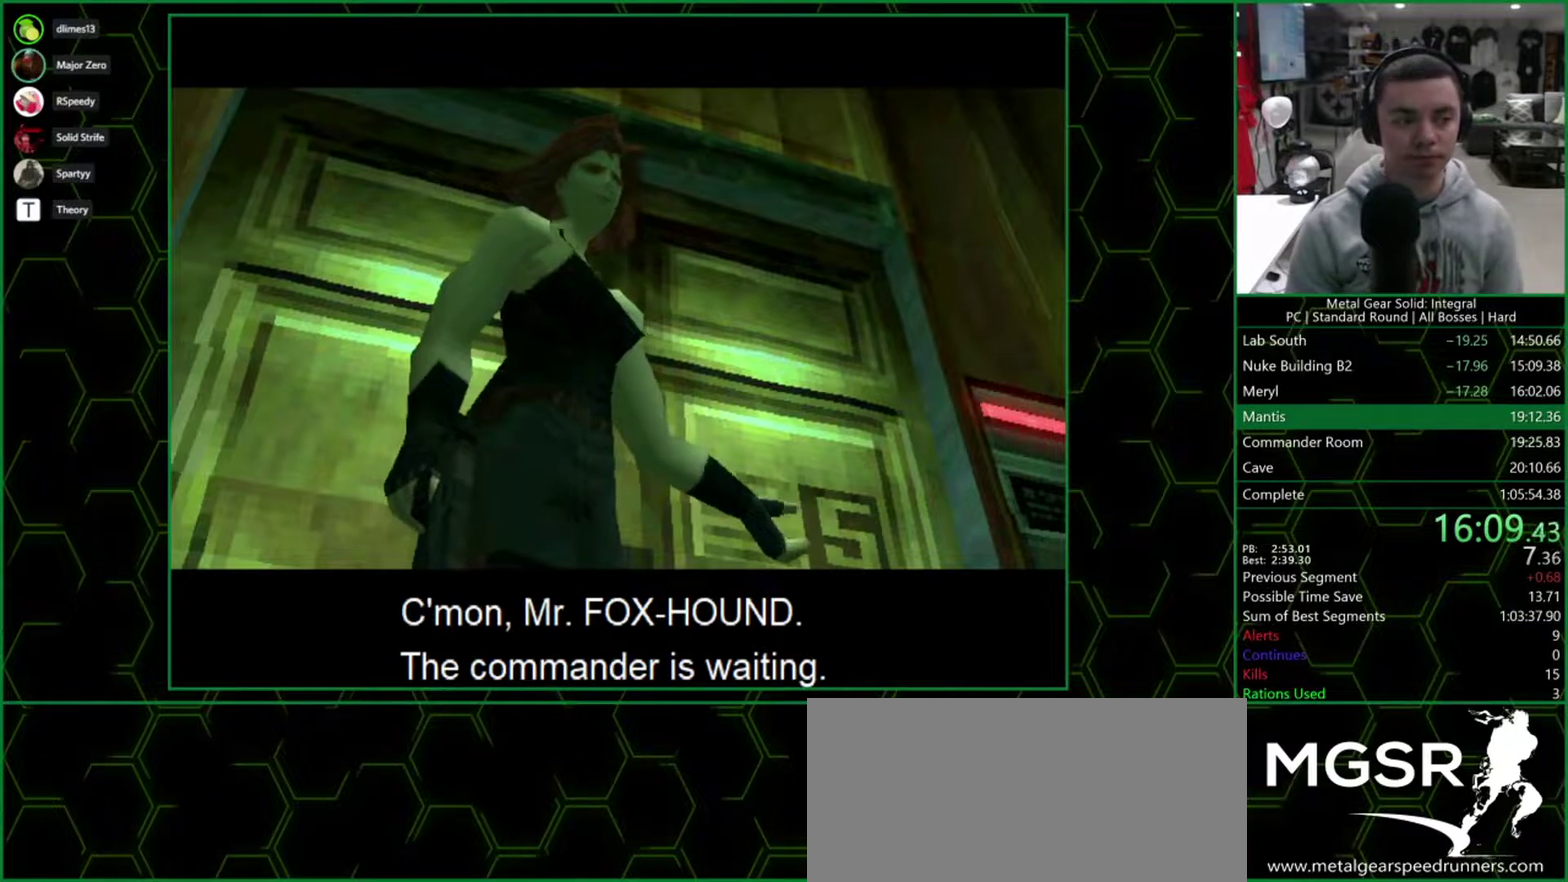
{"buttons": ["DPAD_UP"], "events": []}